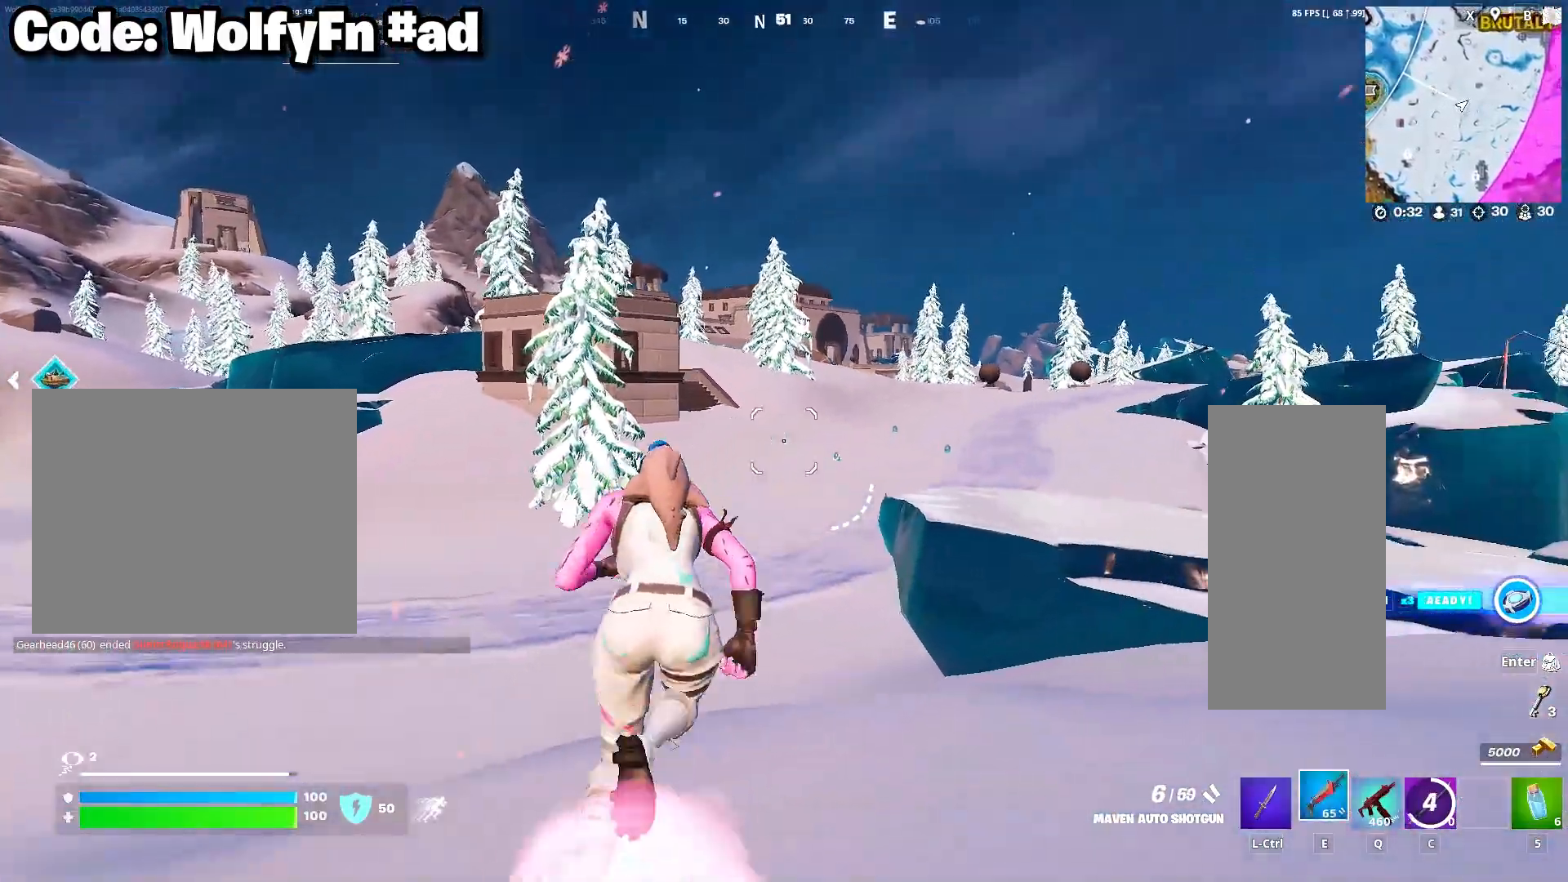
Gameplay with keyboard and mouse; each line is a JSON object with the keys and mouse buttons held at the frame after it. "events" lists presses ("down") and releases ("up") of "1", "2", "3", "4", "5", "a", "alt", "c", "caps_lock", "ctrl", "d", "e", "f", "g", "q", "r", "s", "shift", "space", "t", "tab", "v", "w", "x", "z", "mouse_left", "mouse_wheel" and "mouse_right" between this image and that frame as [ms after this image, input, new state], when the widget could be followed in between. "mouse_left", "mouse_wheel", "mouse_right" = the "left", "wheel", "right" buttons of the "mouse" list. No other keys are recorded. "wheel" means that the mouse wheel is clicked or scrolled. "mouse_move" is the direction in which the mouse moves at that frame (one of eight, or "still"), when it could be read.
{"keys": [], "mouse": [], "mouse_move": "still", "events": []}
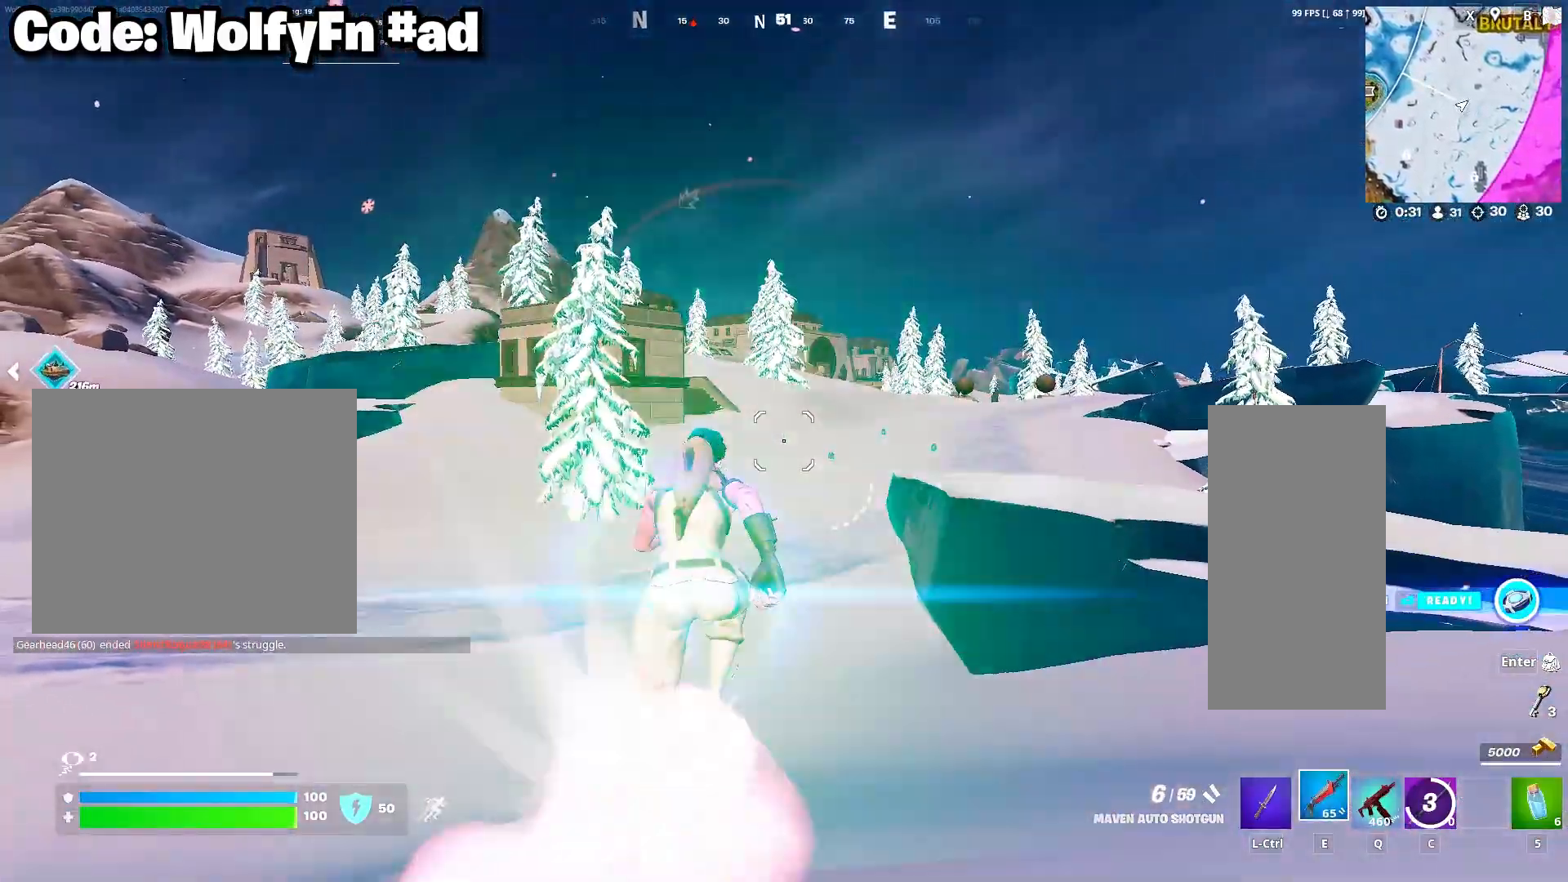
{"keys": [], "mouse": [], "mouse_move": "still", "events": []}
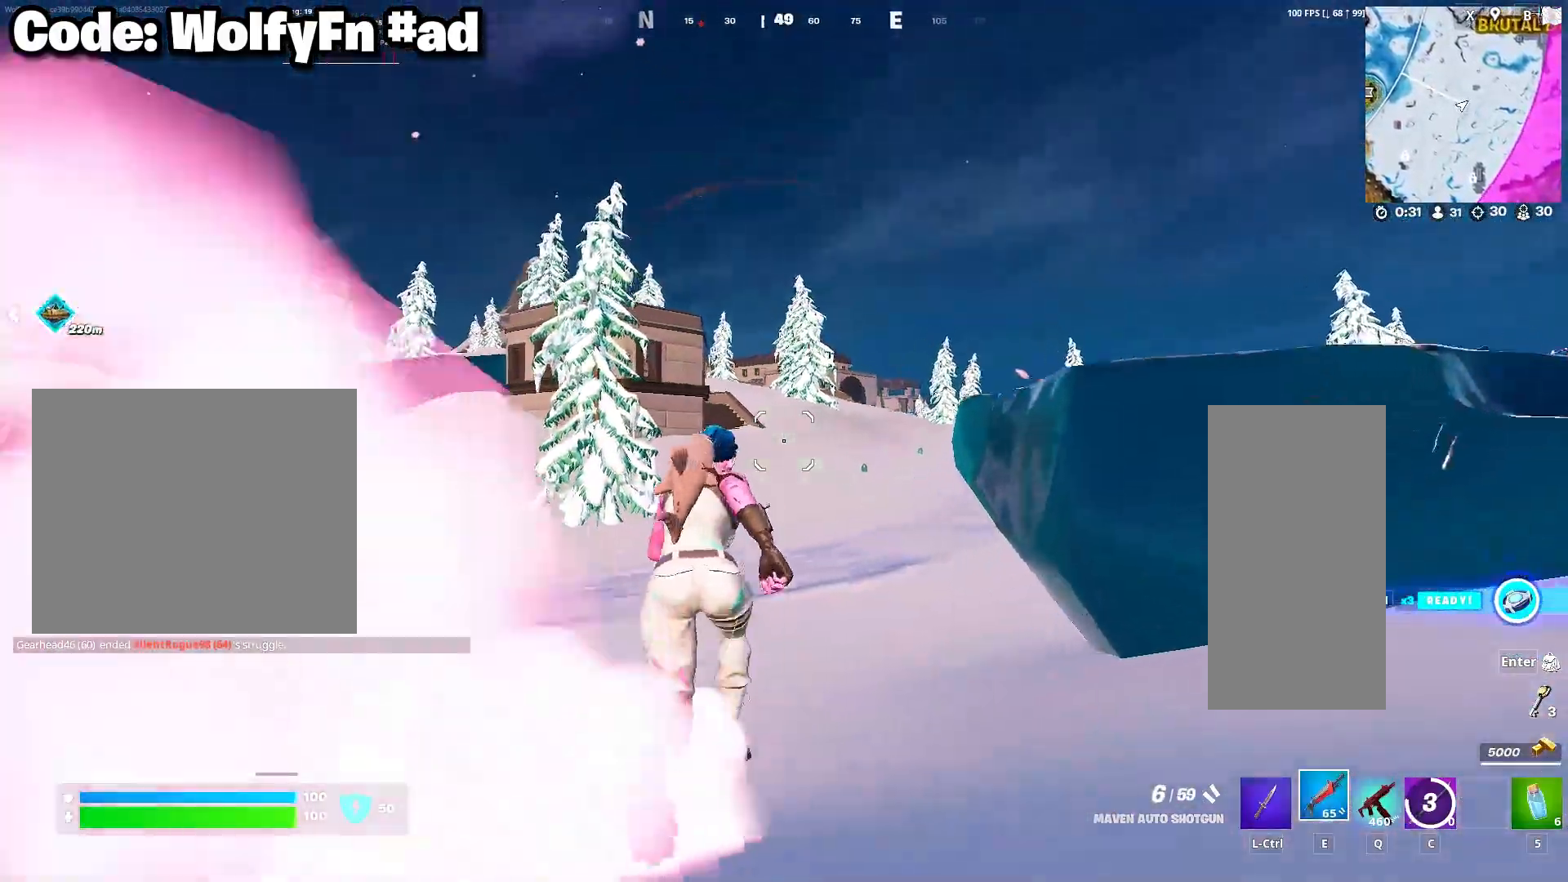
{"keys": ["w"], "mouse": [], "mouse_move": "still", "events": [[383, "w", "down"]]}
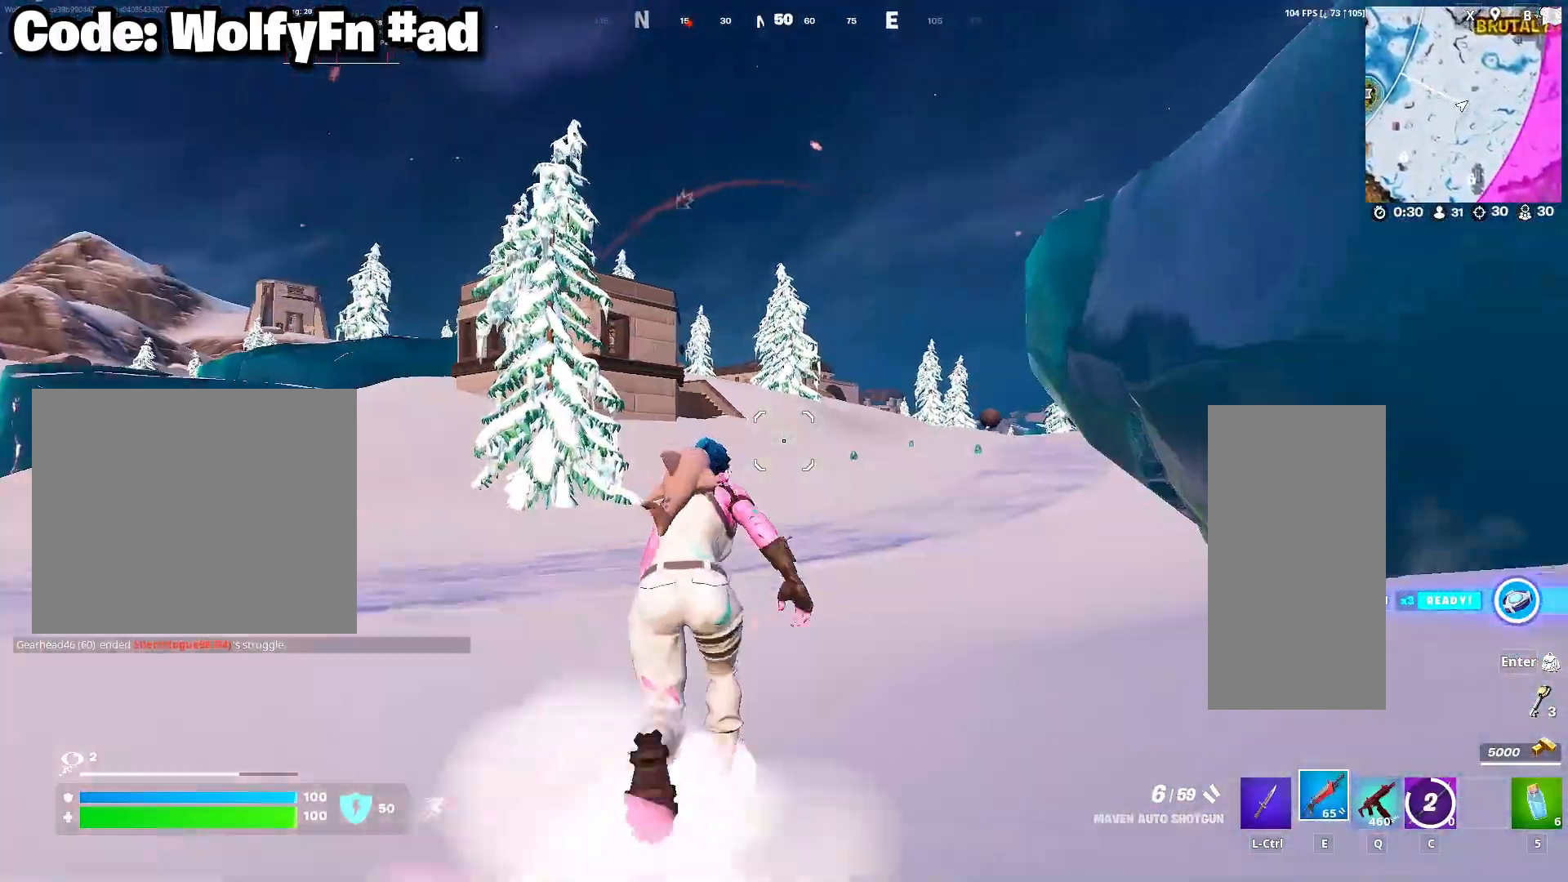
{"keys": ["w"], "mouse": [], "mouse_move": "still", "events": []}
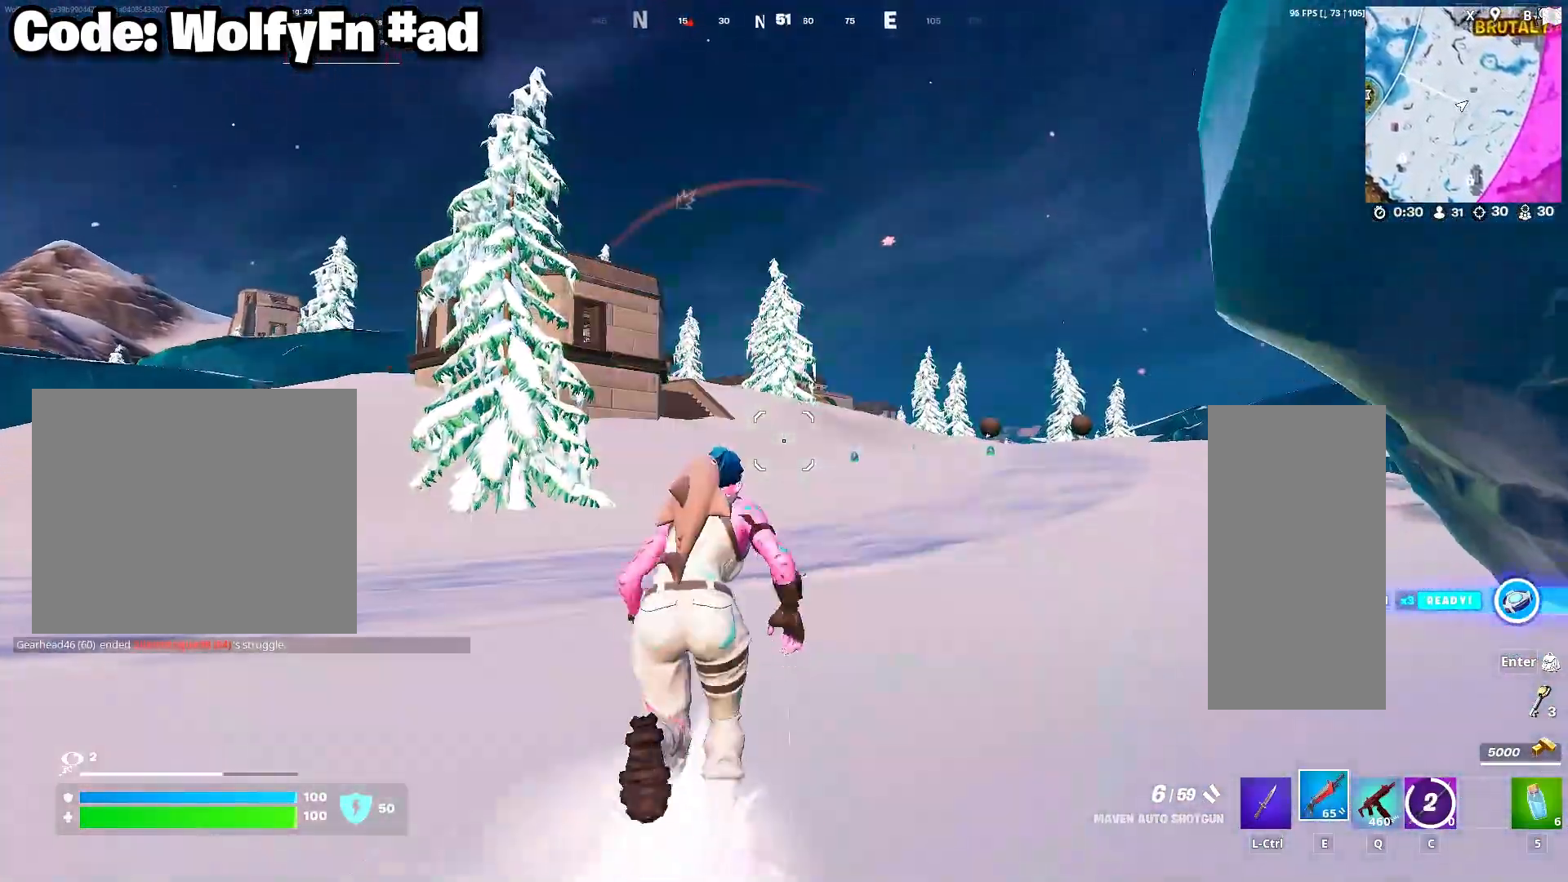
{"keys": ["w"], "mouse": [], "mouse_move": "still", "events": [[50, "c", "down"], [183, "c", "up"]]}
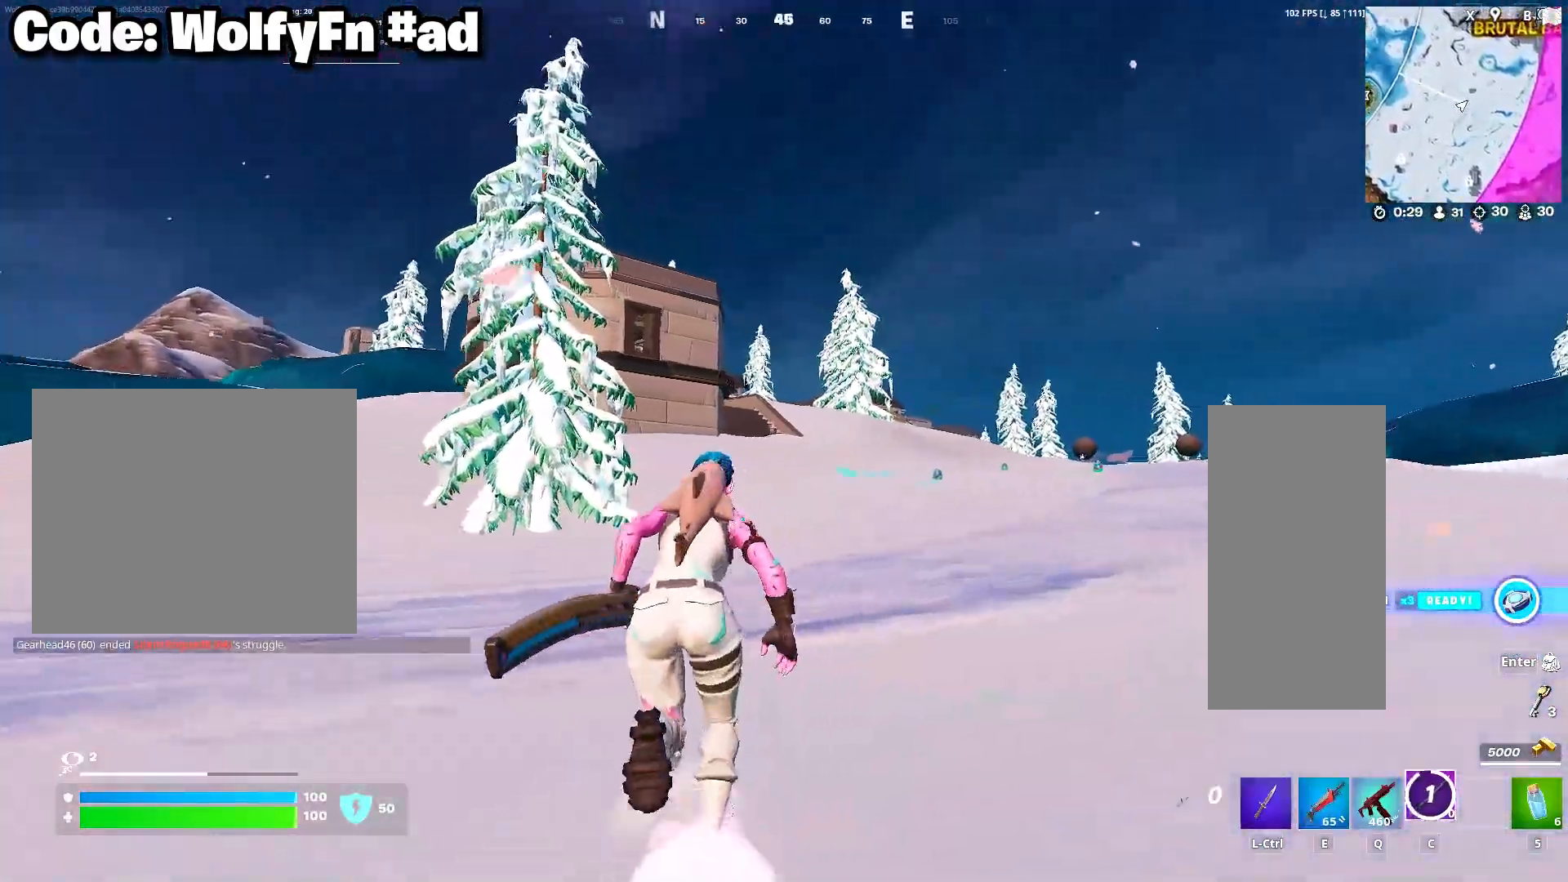
{"keys": ["d", "w"], "mouse": [], "mouse_move": "still", "events": [[50, "d", "down"]]}
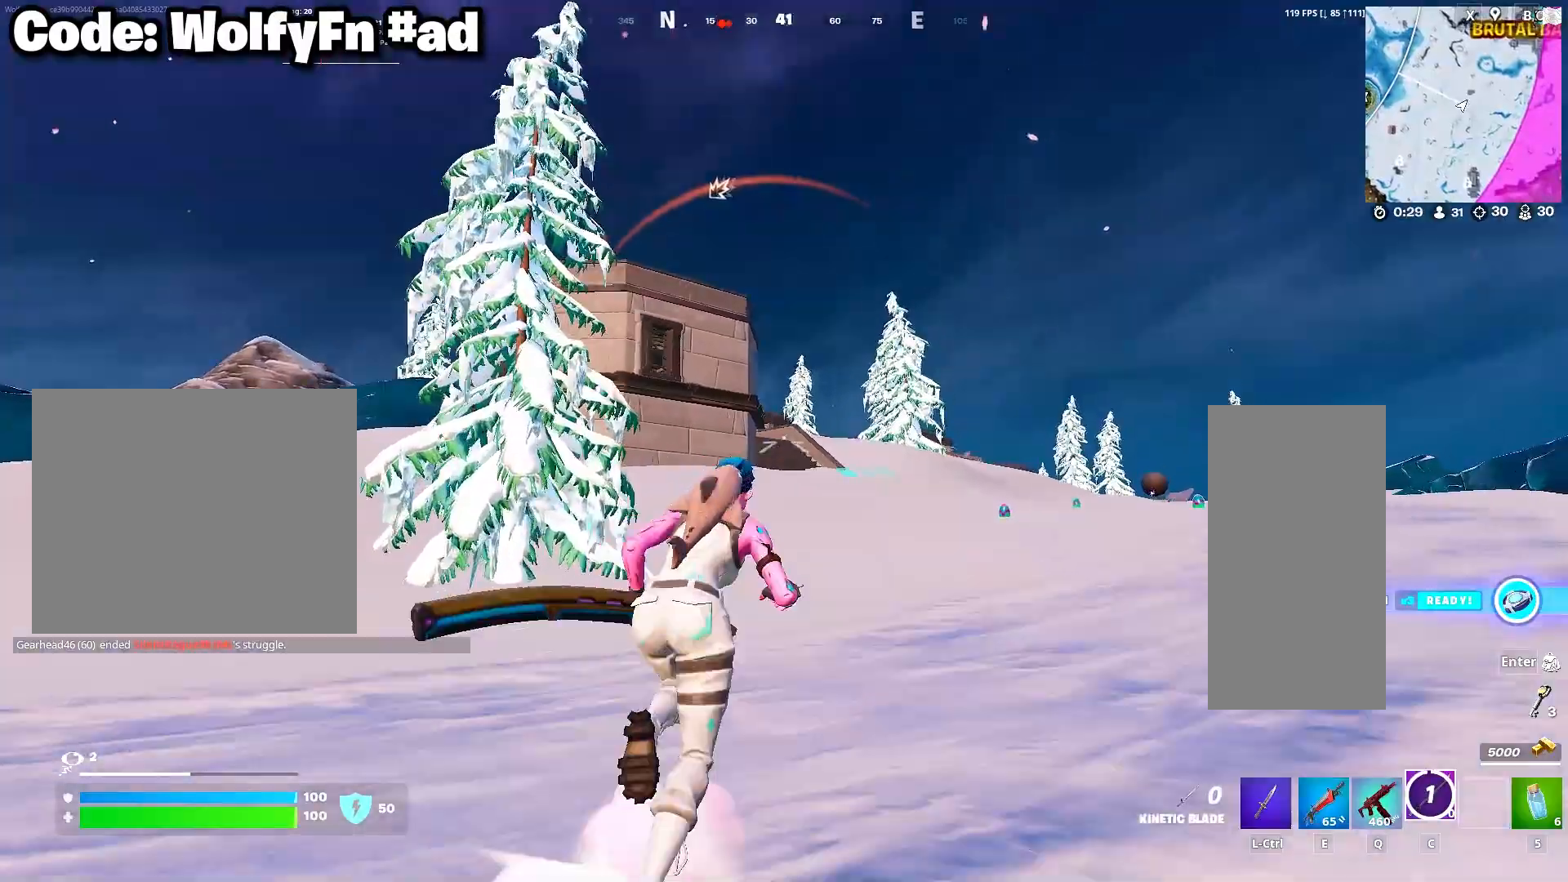
{"keys": ["d", "w"], "mouse": [], "mouse_move": "left", "events": []}
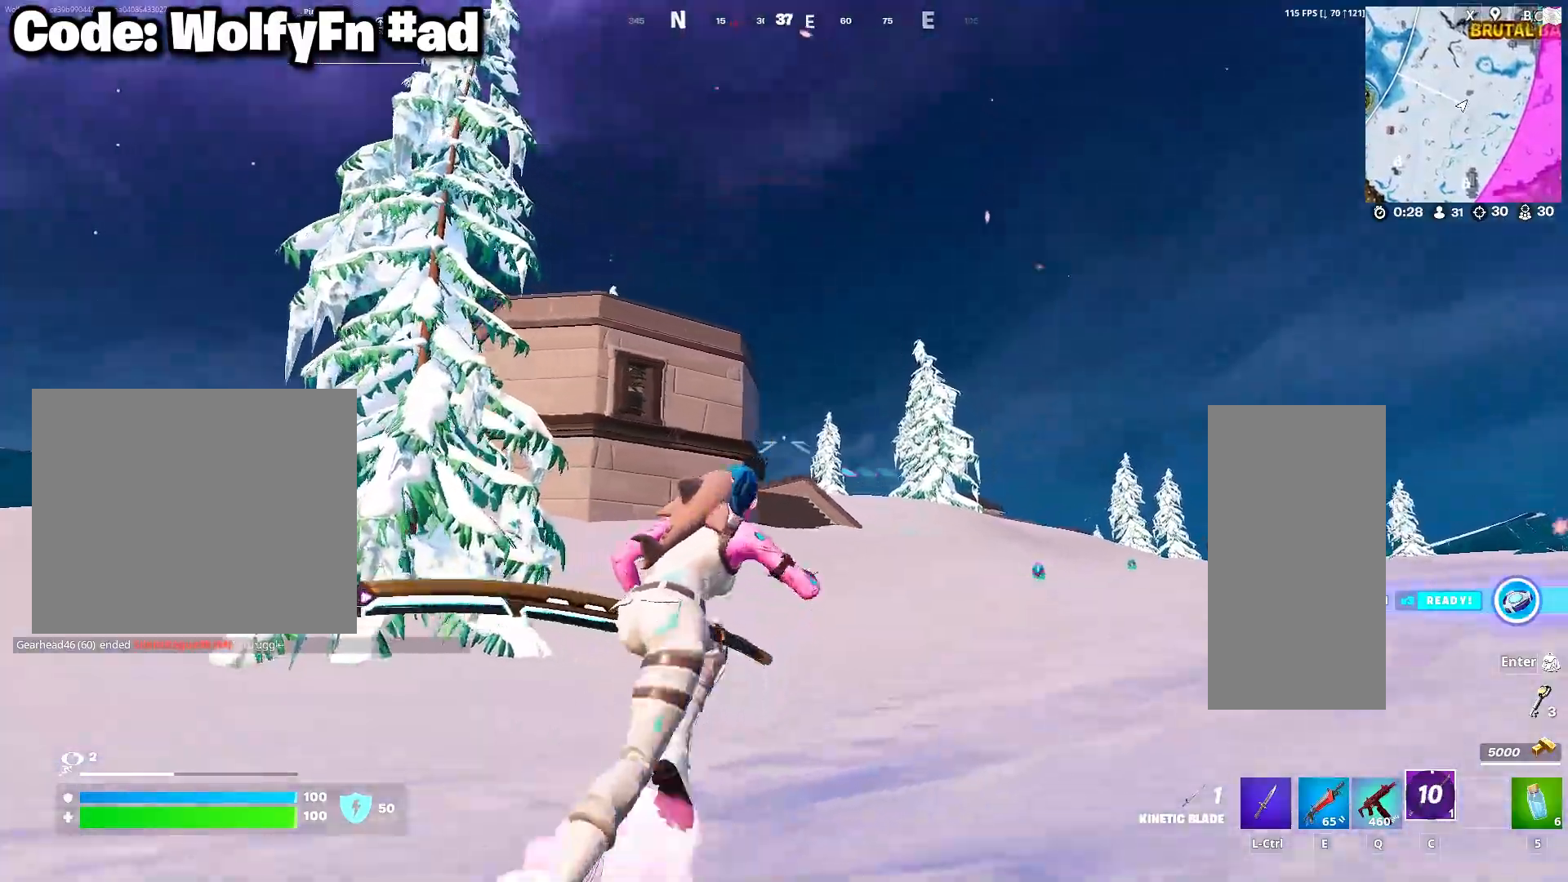
{"keys": ["d", "w"], "mouse": ["right"], "mouse_move": "up", "events": [[133, "space", "down"], [283, "mouse_right", "down"], [317, "space", "up"], [367, "mouse_right", "up"], [467, "mouse_right", "down"]]}
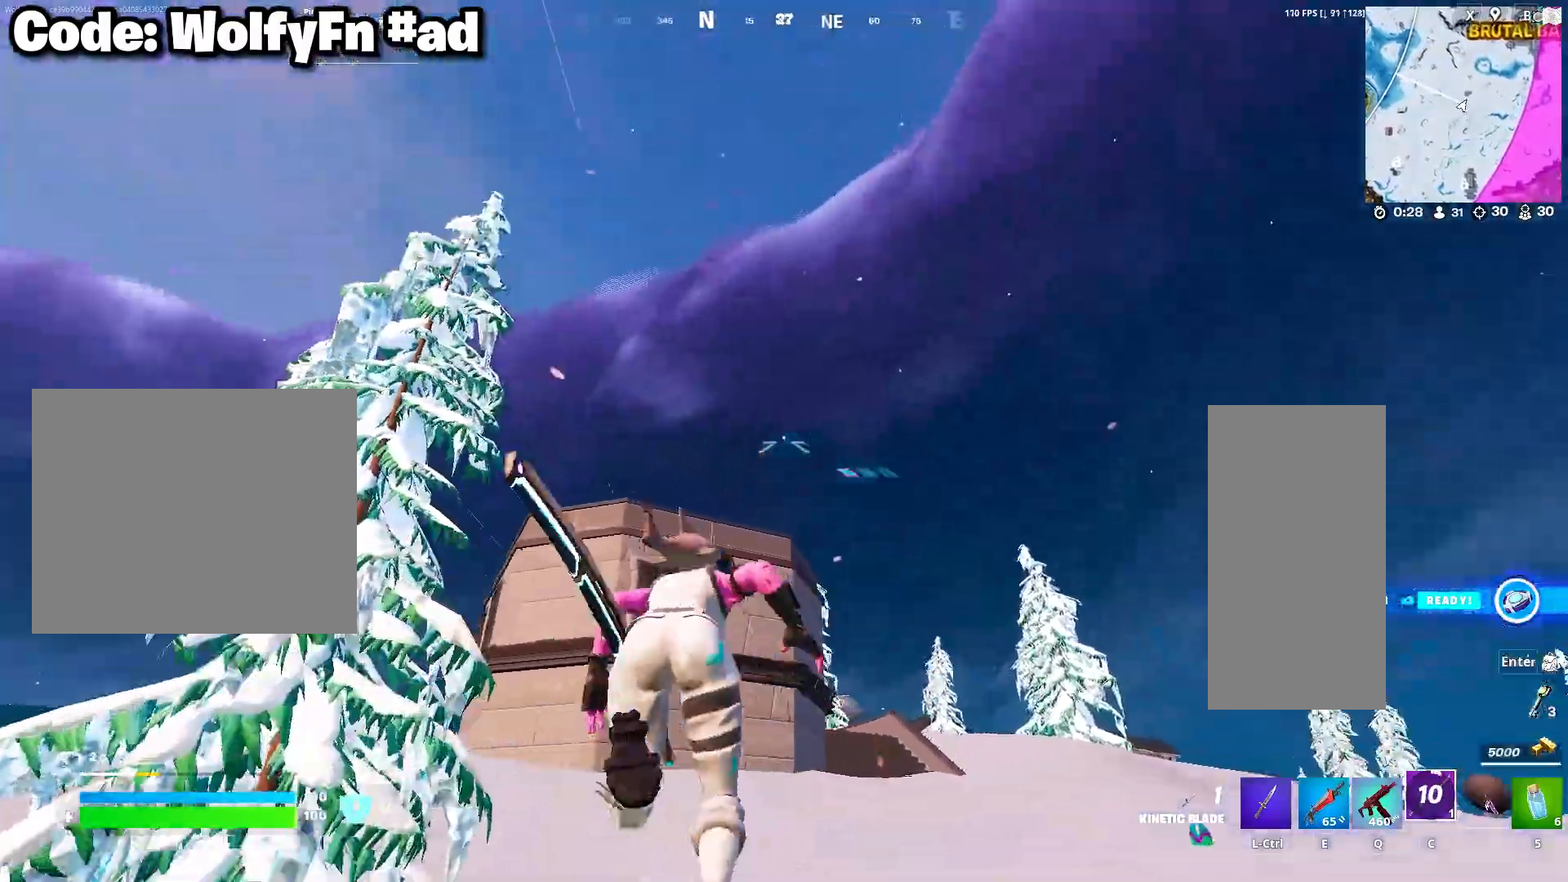
{"keys": ["d", "w"], "mouse": [], "mouse_move": "still", "events": [[67, "mouse_right", "up"]]}
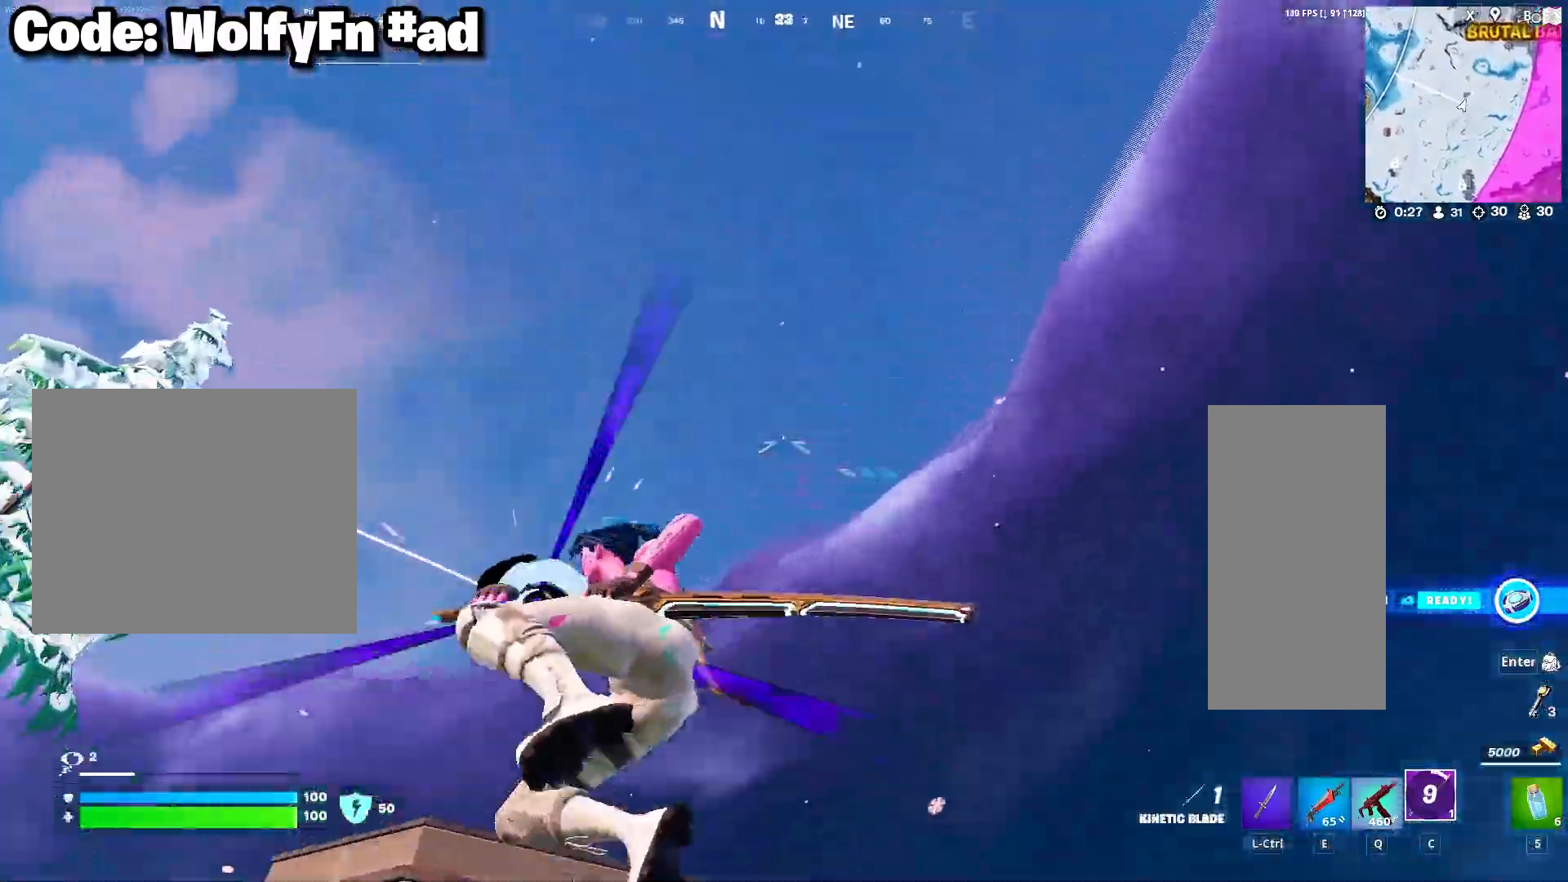
{"keys": ["w"], "mouse": [], "mouse_move": "down", "events": [[67, "d", "up"]]}
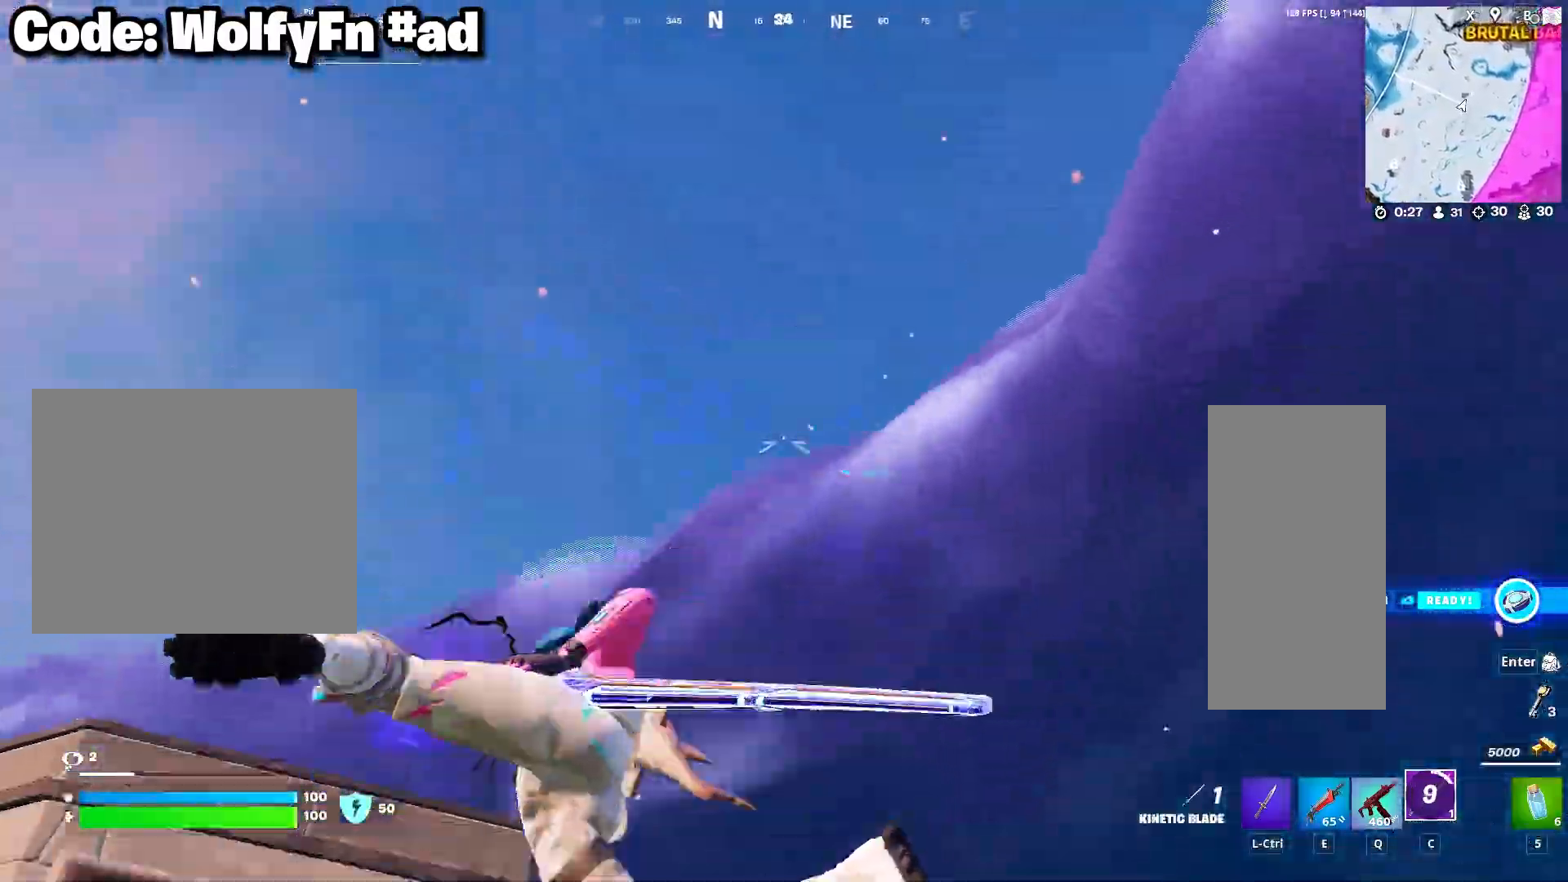
{"keys": ["w"], "mouse": [], "mouse_move": "down", "events": []}
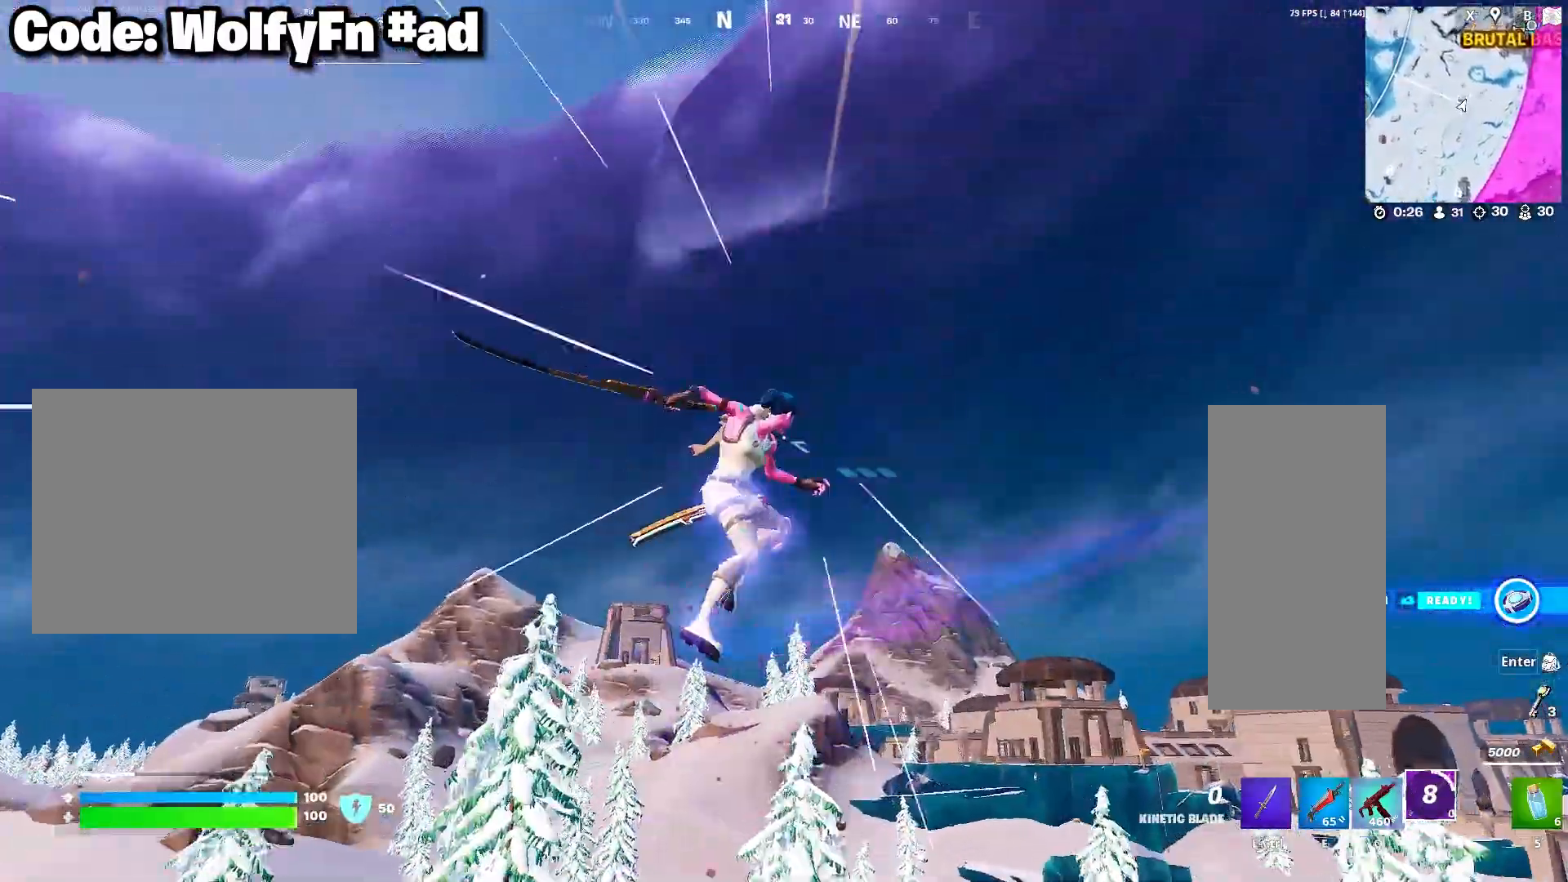
{"keys": ["a", "w"], "mouse": [], "mouse_move": "still", "events": [[200, "a", "down"]]}
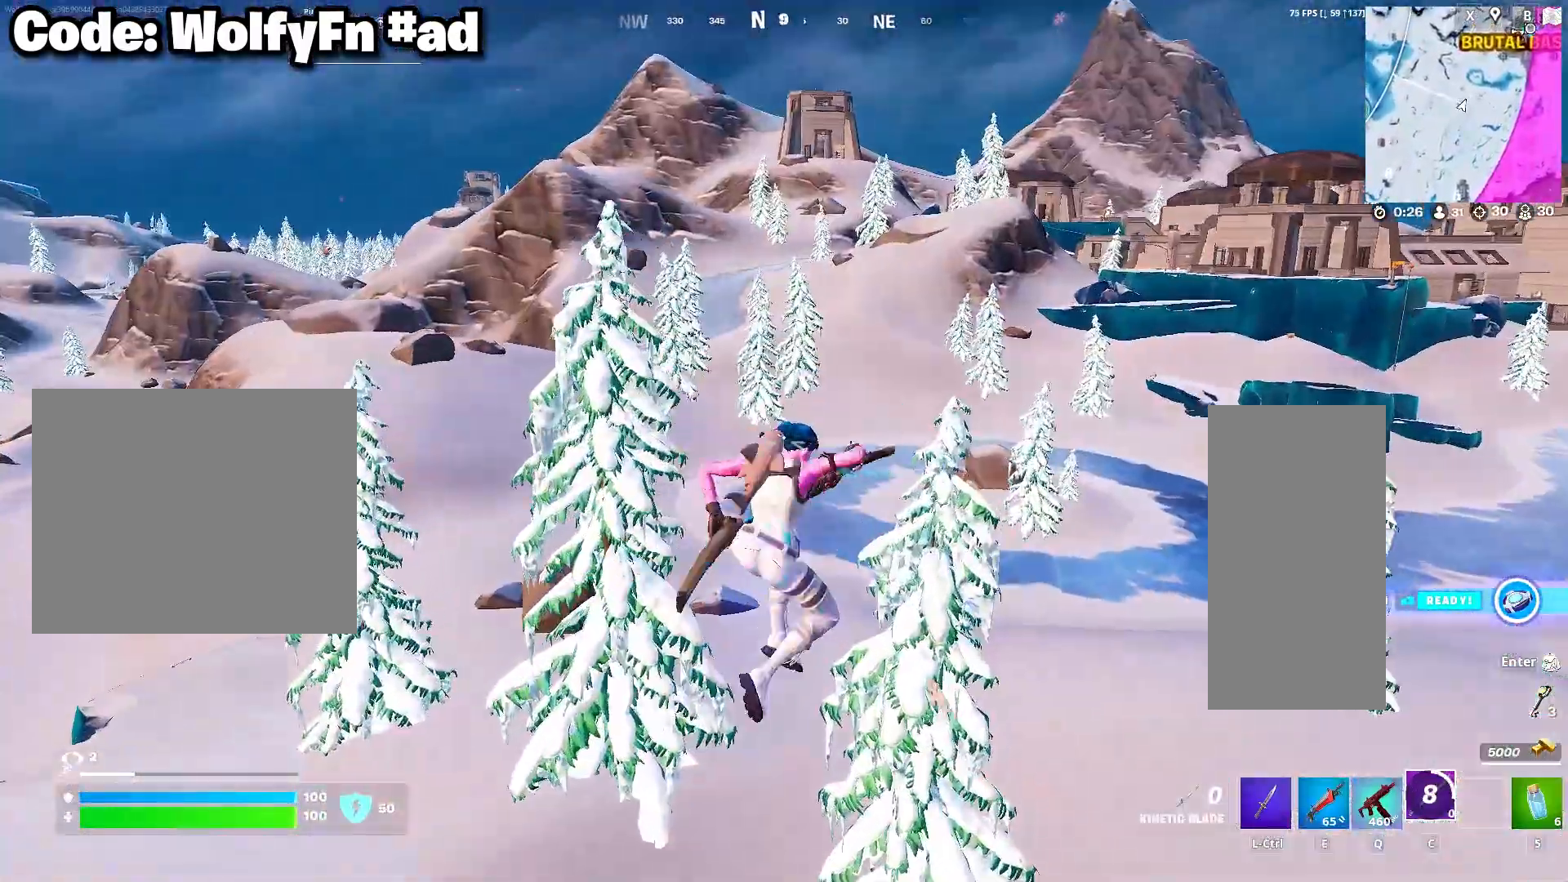
{"keys": ["a", "w"], "mouse": [], "mouse_move": "still", "events": []}
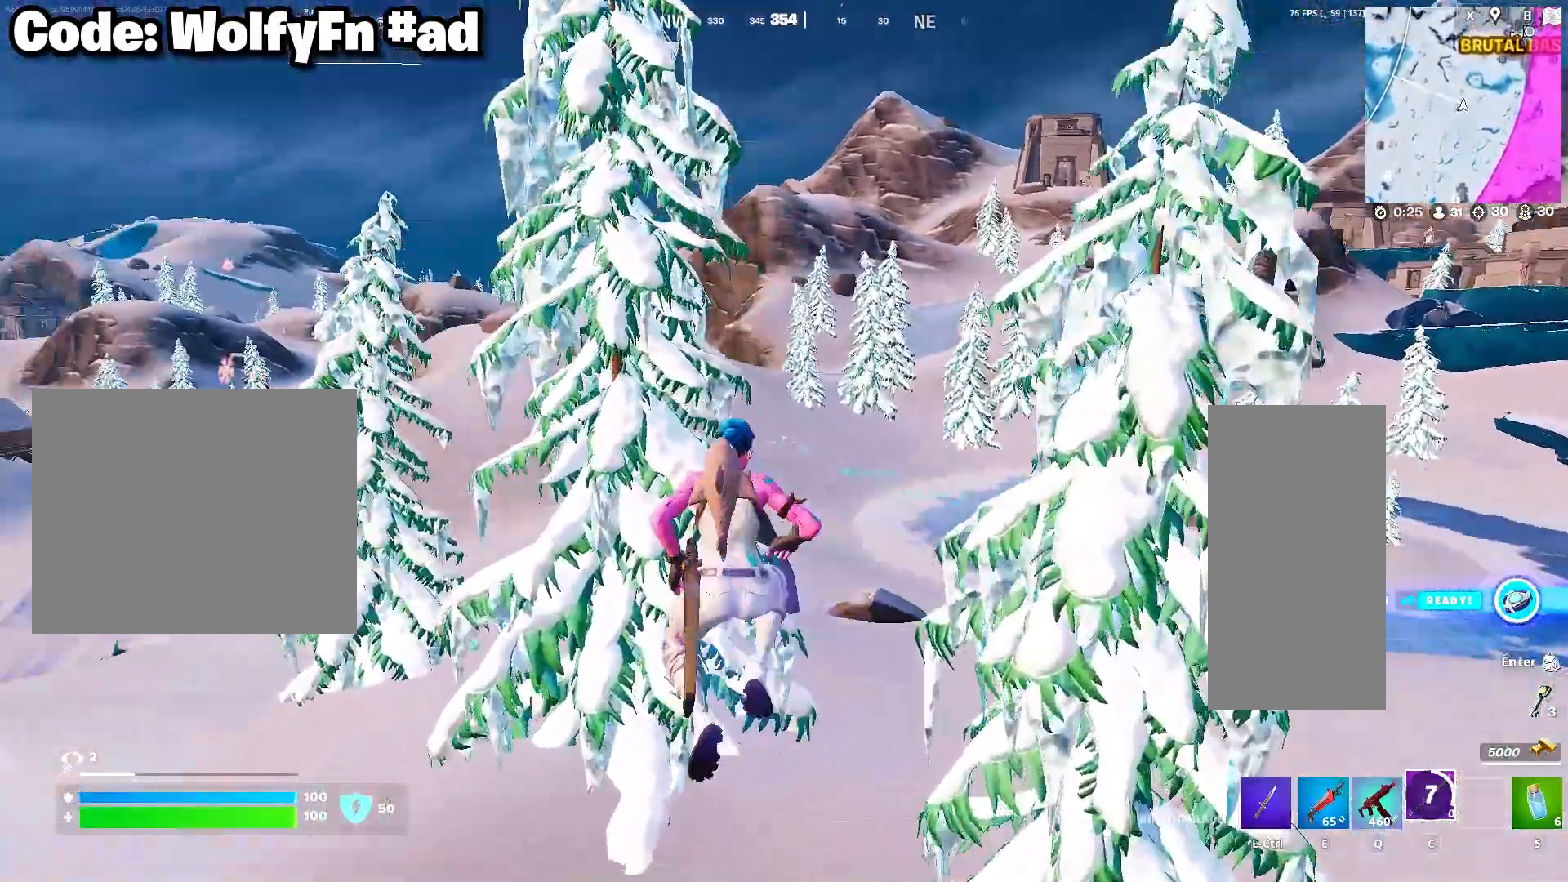
{"keys": ["tab", "w"], "mouse": [], "mouse_move": "still", "events": [[33, "mouse_wheel", "down"], [183, "a", "up"], [183, "mouse_wheel", "up"], [417, "tab", "down"]]}
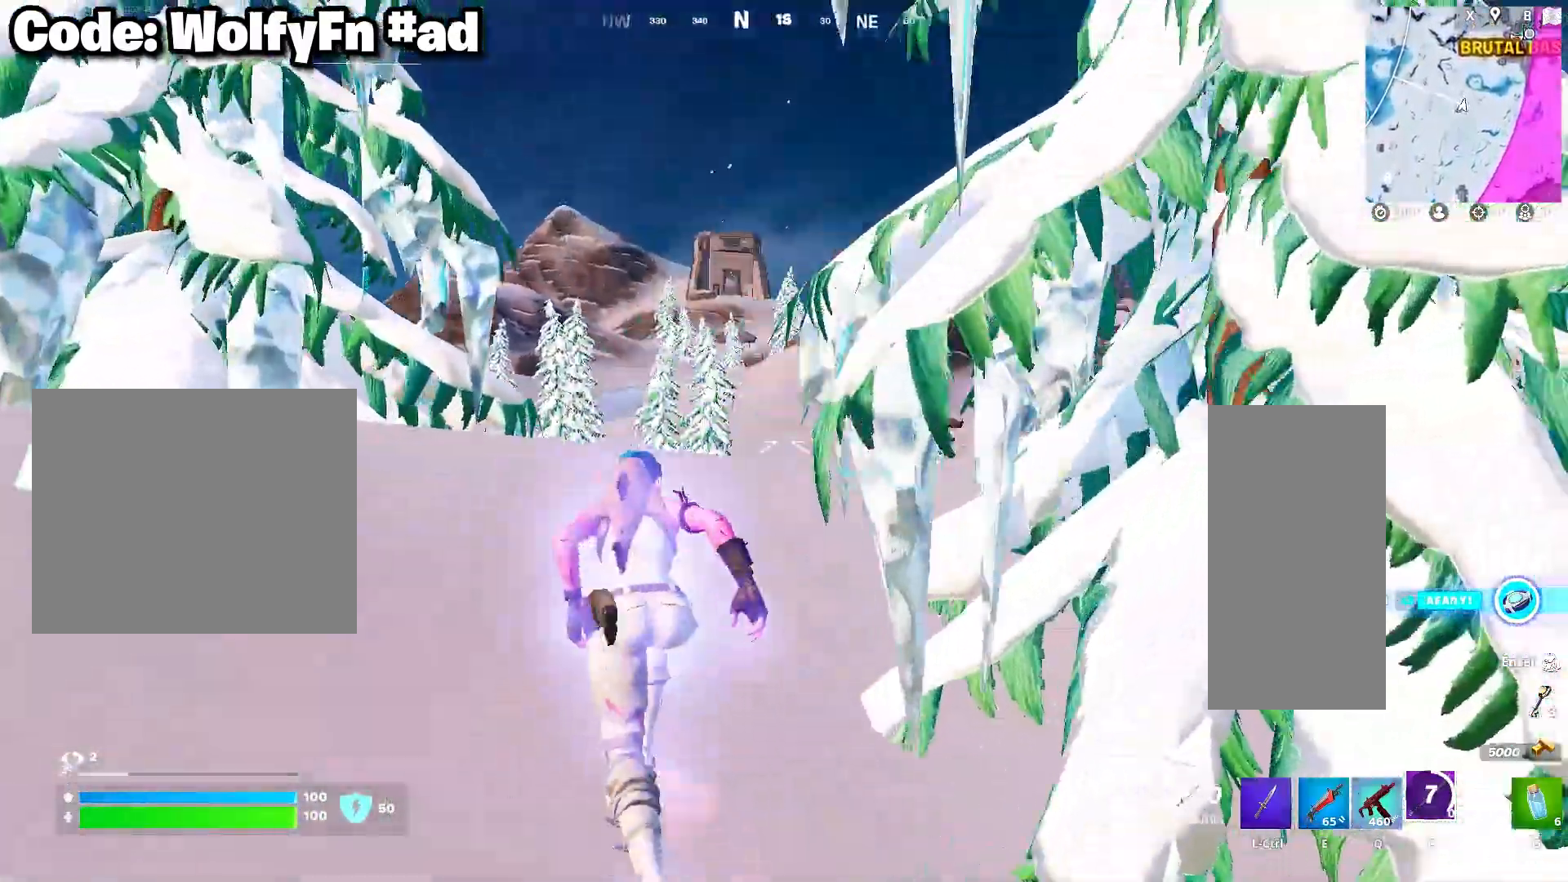
{"keys": [], "mouse": [], "mouse_move": "still", "events": [[17, "tab", "up"], [17, "w", "up"]]}
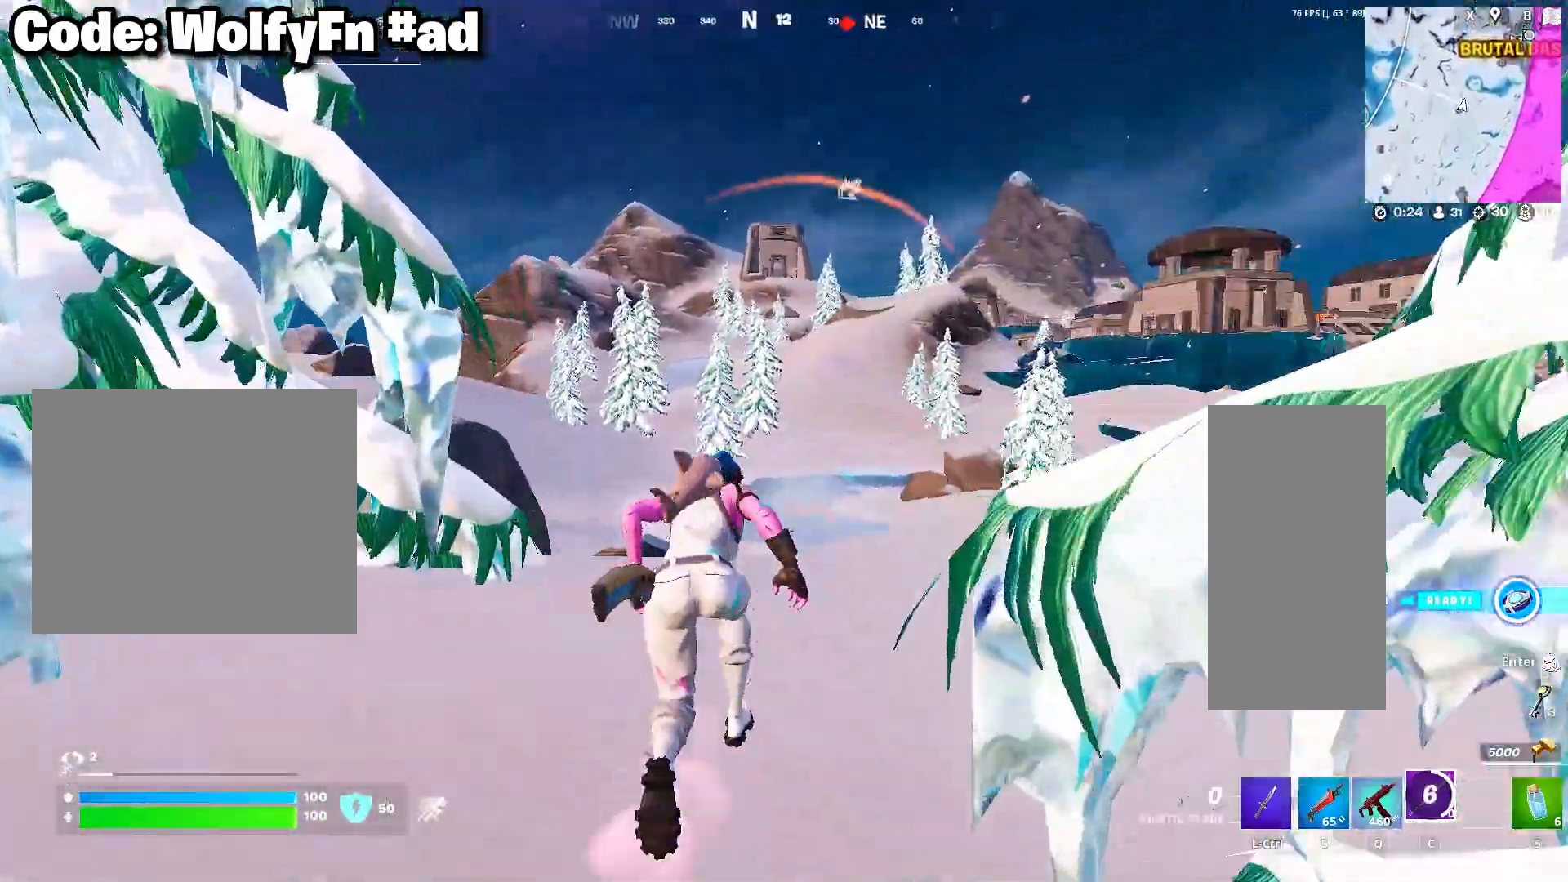
{"keys": [], "mouse": [], "mouse_move": "still", "events": []}
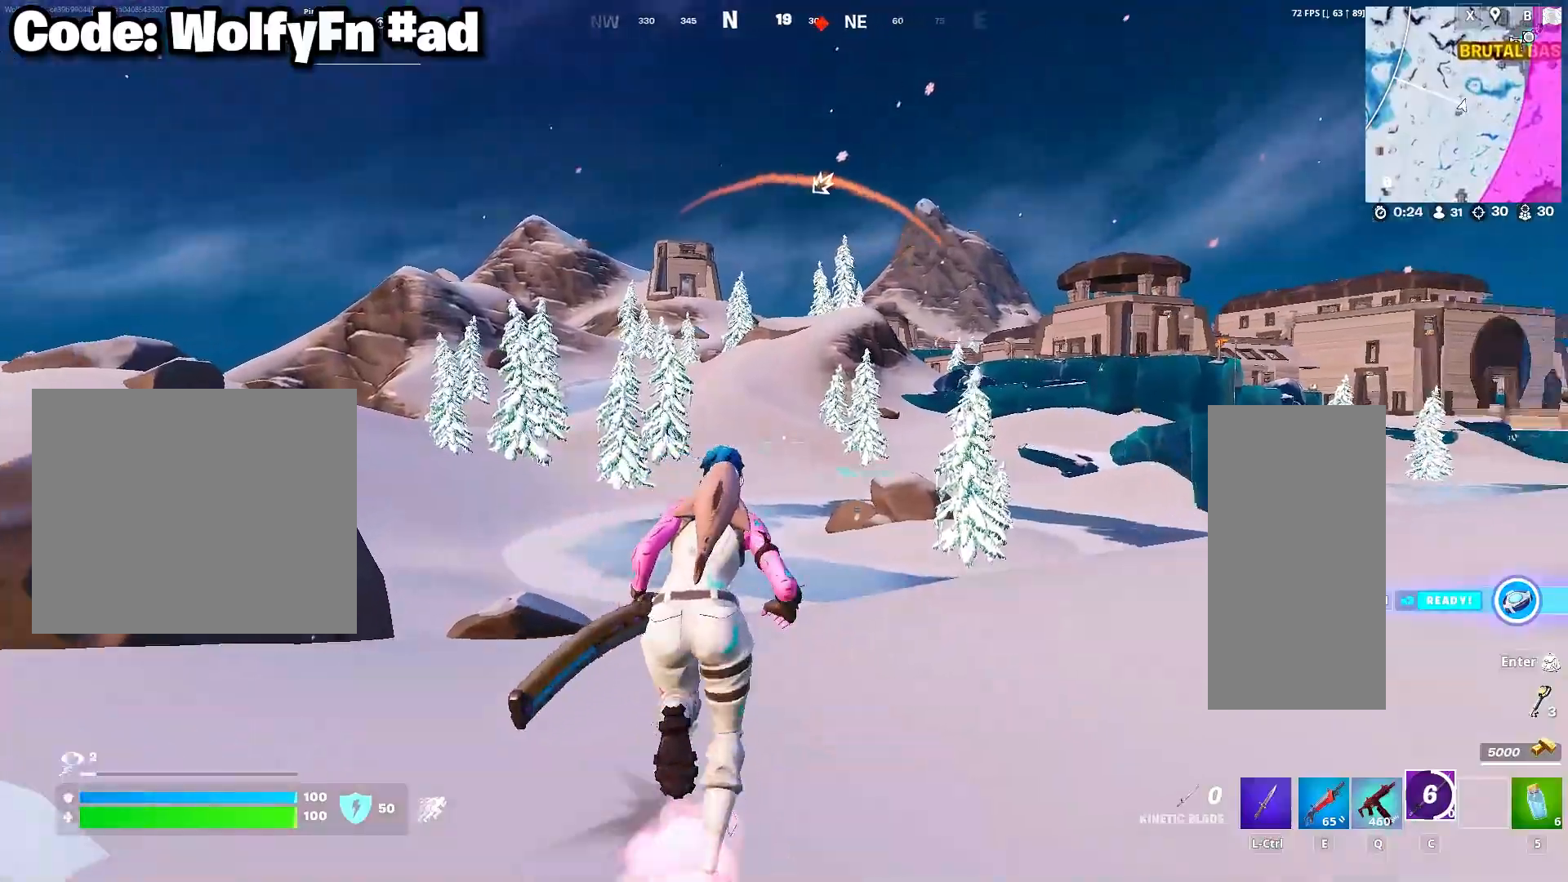
{"keys": [], "mouse": [], "mouse_move": "still", "events": []}
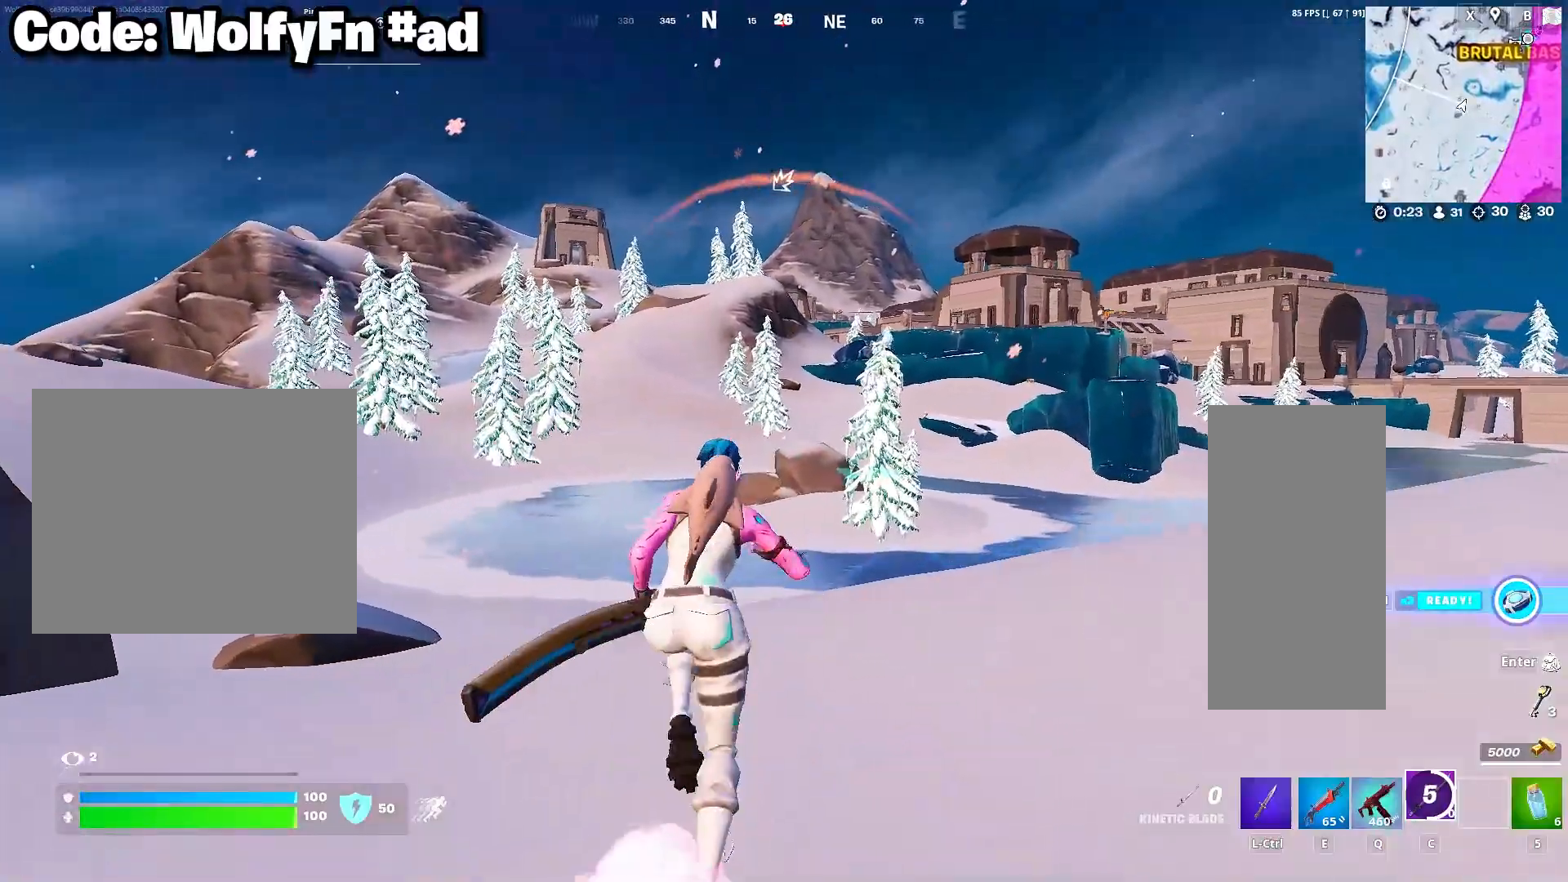
{"keys": [], "mouse": [], "mouse_move": "still", "events": []}
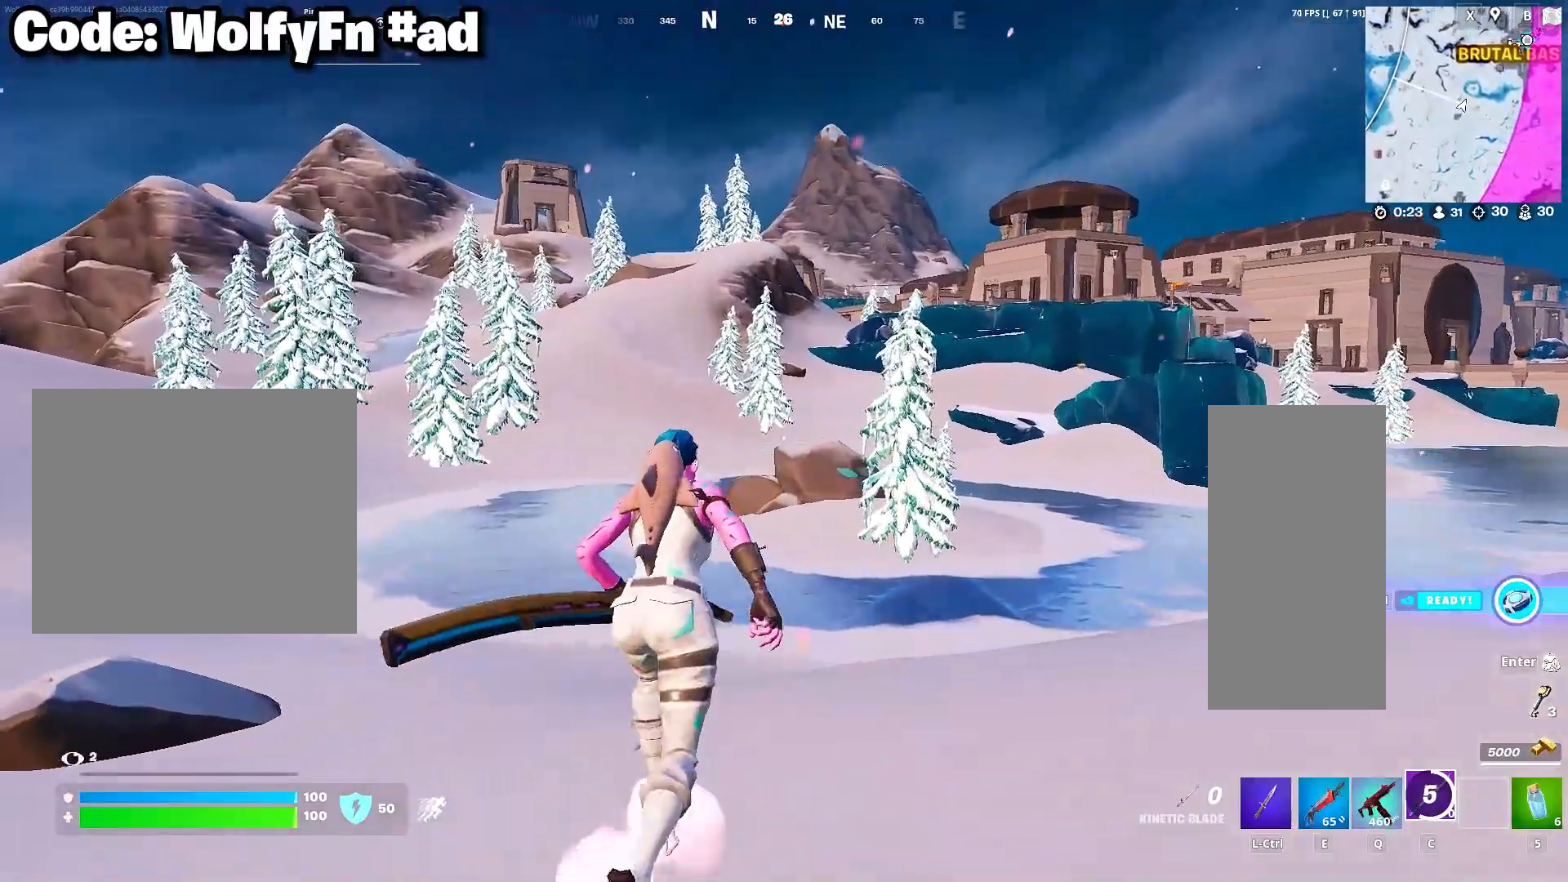
{"keys": [], "mouse": [], "mouse_move": "still", "events": []}
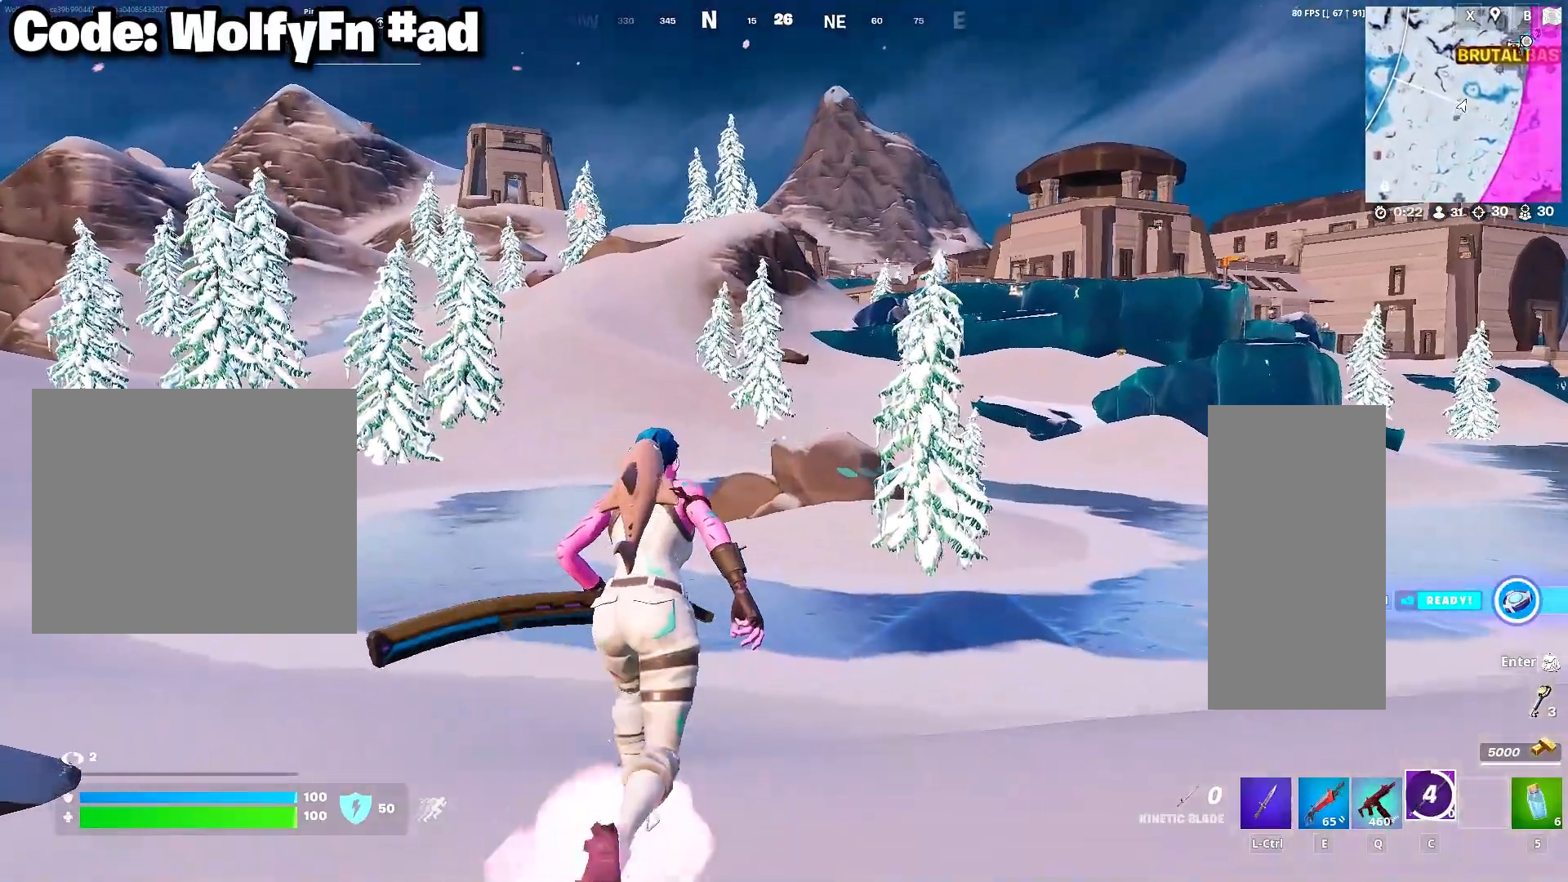
{"keys": [], "mouse": [], "mouse_move": "still", "events": []}
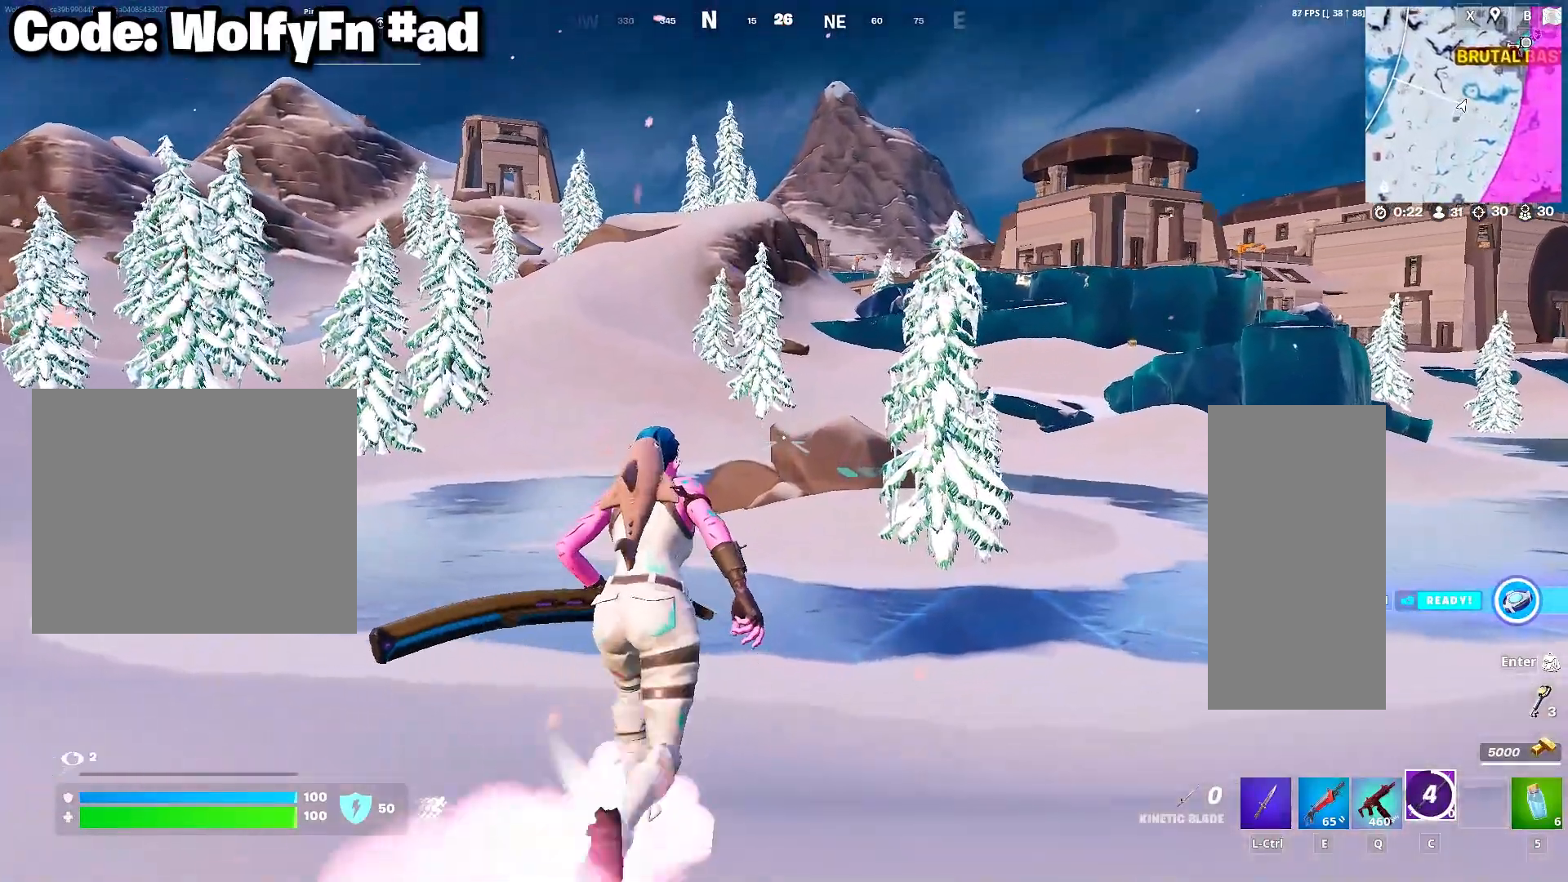
{"keys": ["w"], "mouse": [], "mouse_move": "still", "events": [[100, "w", "down"]]}
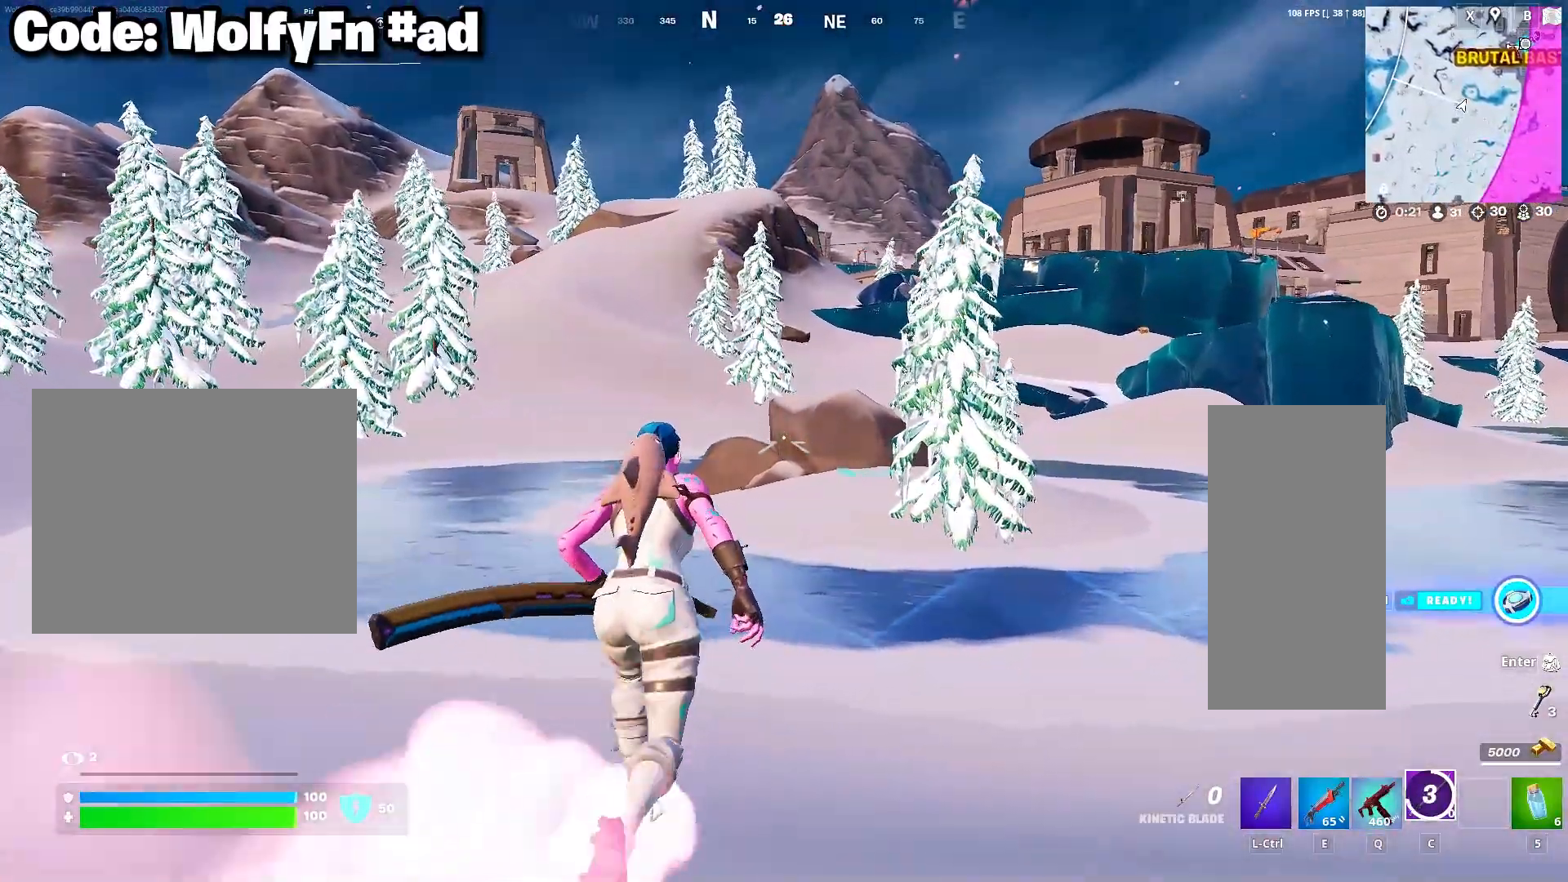
{"keys": ["w"], "mouse": ["right"], "mouse_move": "up", "events": [[300, "space", "down"], [450, "mouse_right", "down"], [500, "space", "up"]]}
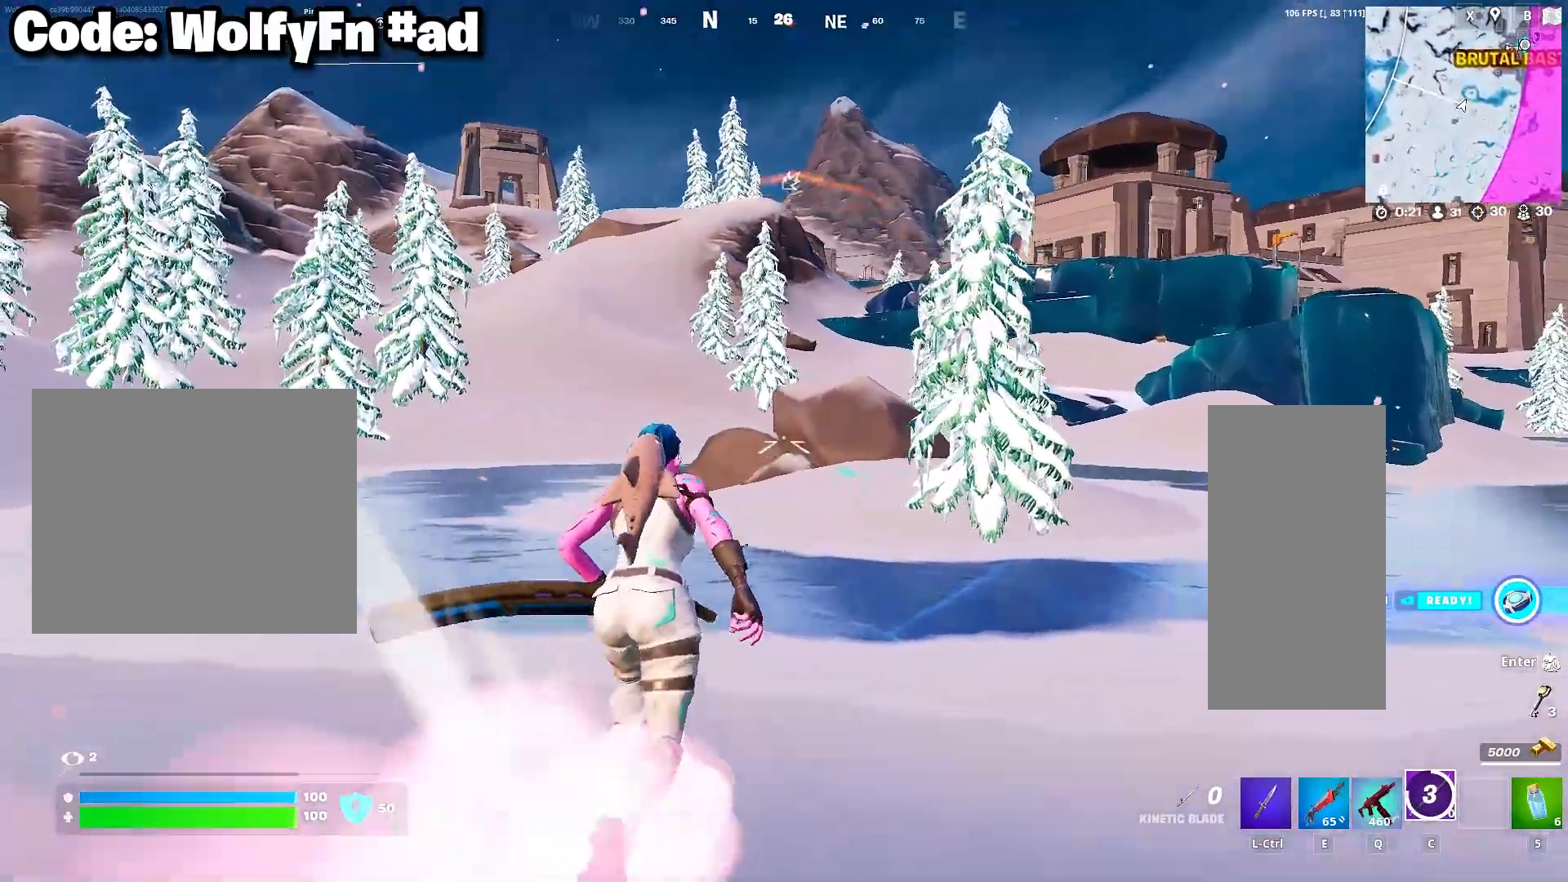
{"keys": [], "mouse": [], "mouse_move": "still", "events": [[50, "mouse_right", "up"], [100, "tab", "down"], [133, "mouse_right", "down"], [233, "mouse_right", "up"], [233, "tab", "up"], [233, "w", "up"]]}
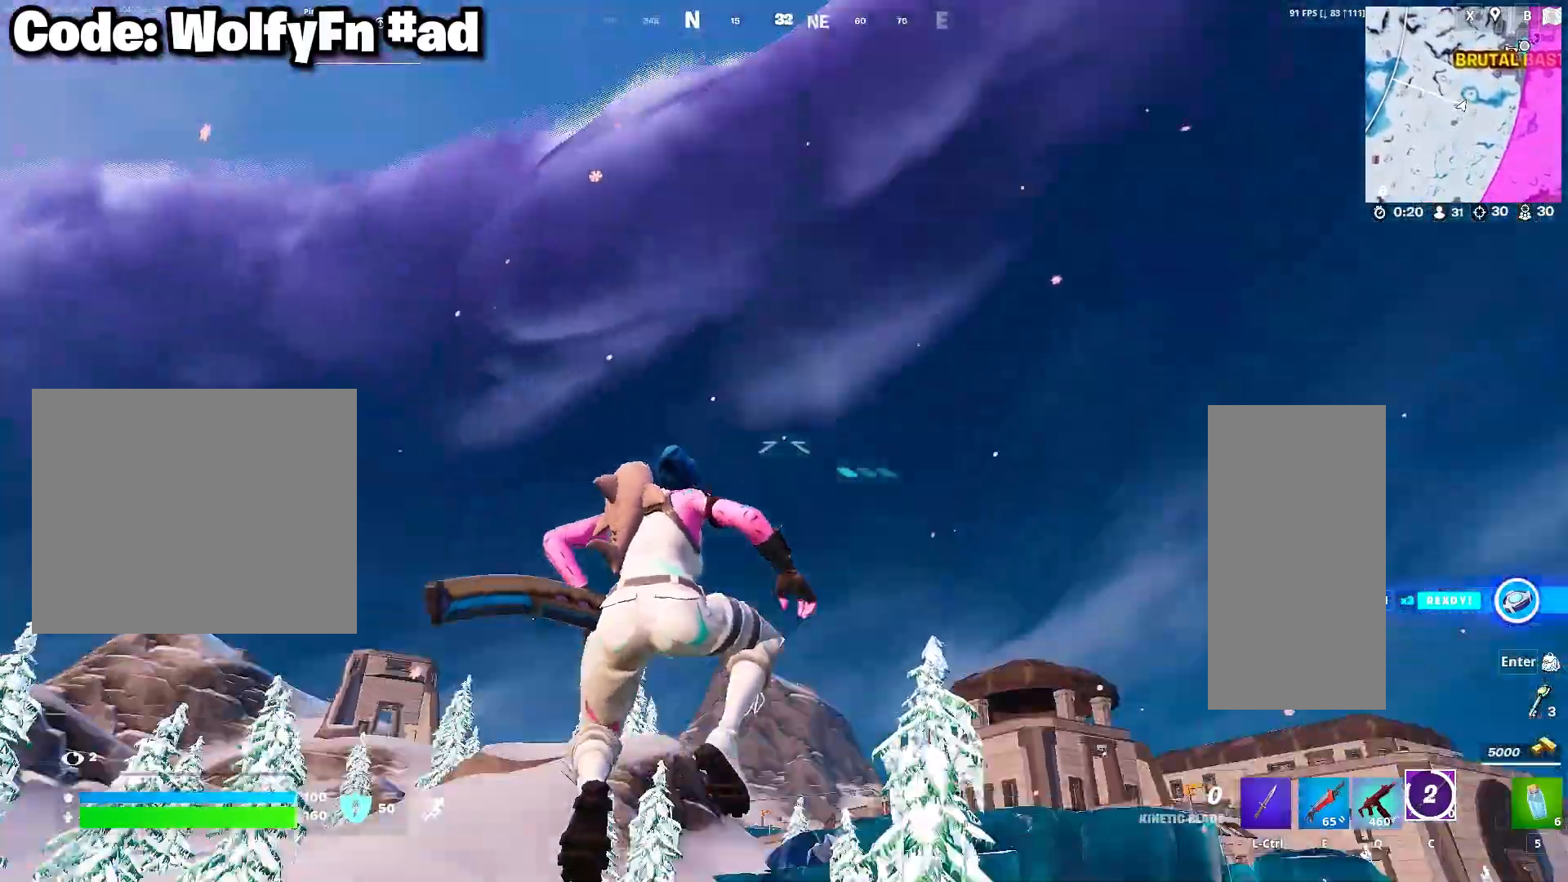
{"keys": ["w"], "mouse": [], "mouse_move": "still", "events": [[150, "w", "down"], [350, "mouse_wheel", "down"], [483, "mouse_wheel", "up"]]}
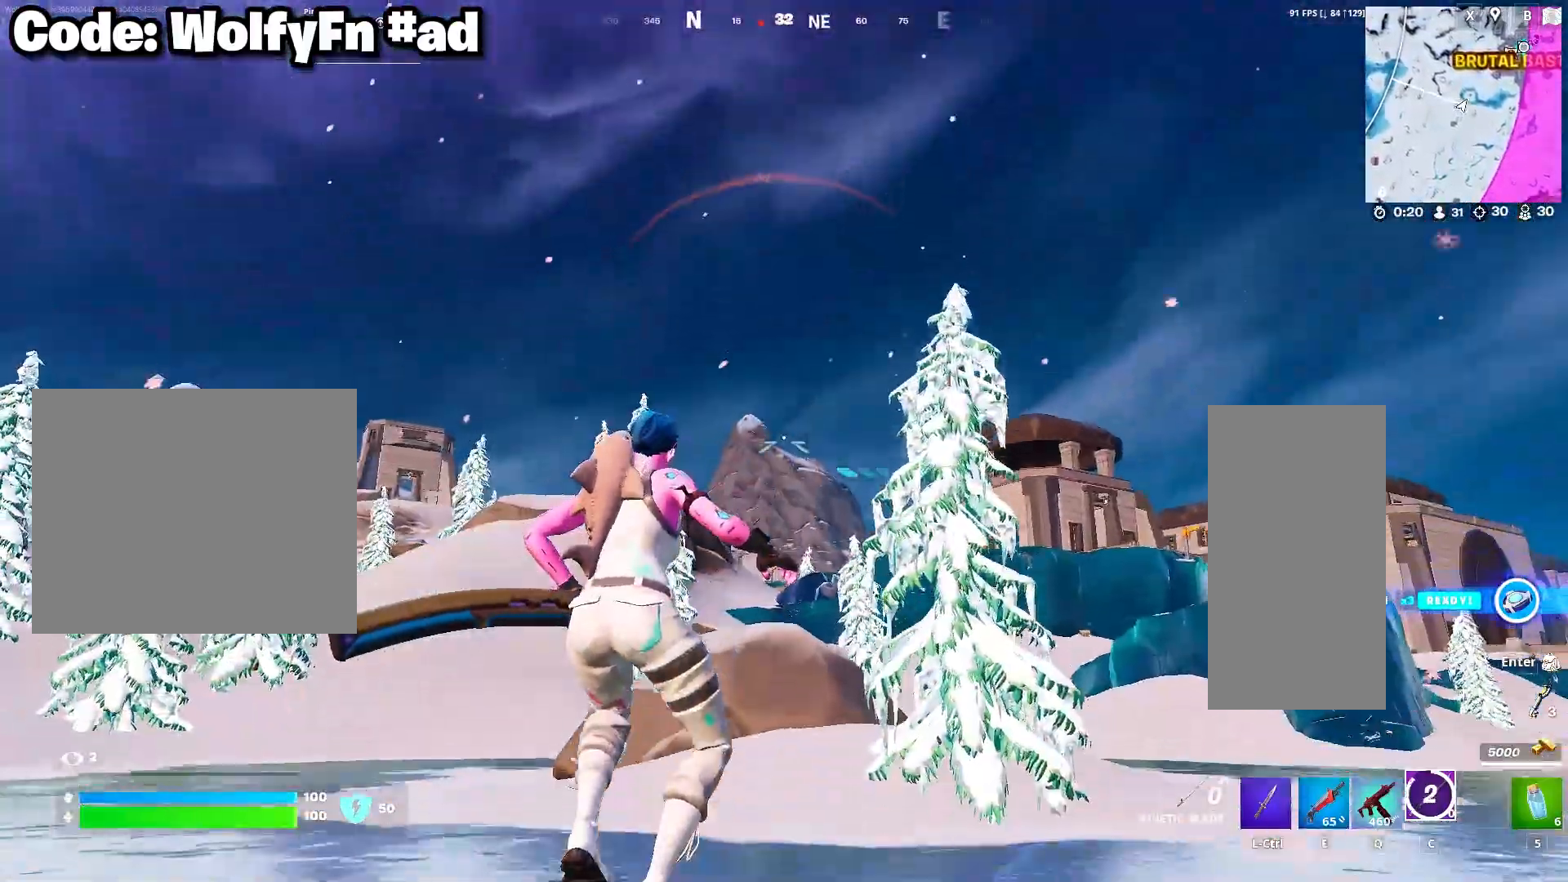
{"keys": ["w"], "mouse": [], "mouse_move": "still", "events": [[217, "mouse_wheel", "down"], [317, "mouse_wheel", "up"]]}
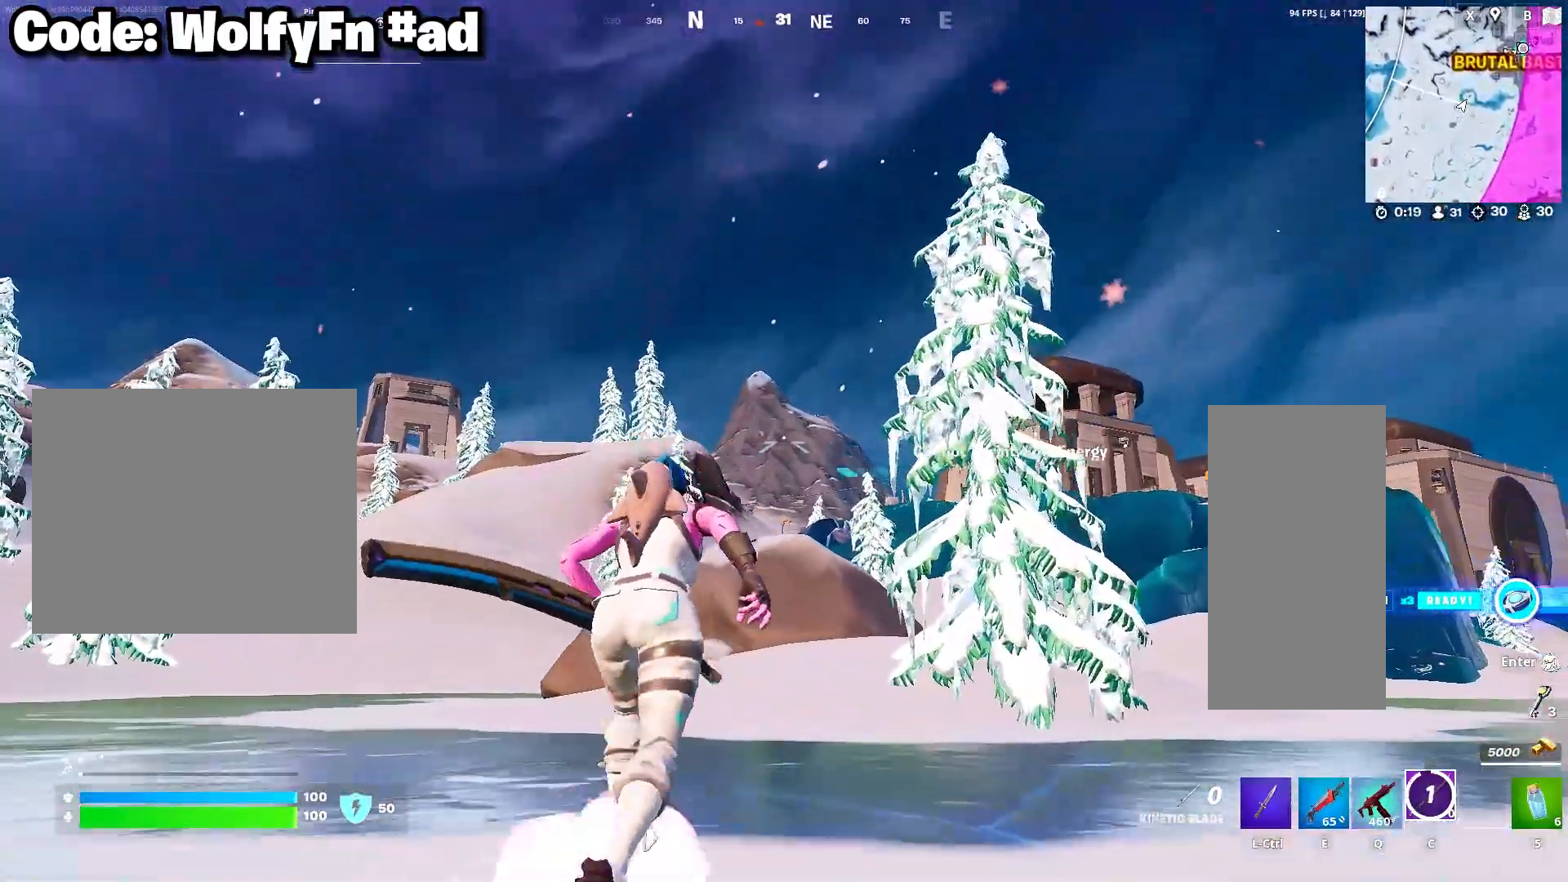
{"keys": ["space", "w"], "mouse": [], "mouse_move": "up", "events": [[417, "space", "down"]]}
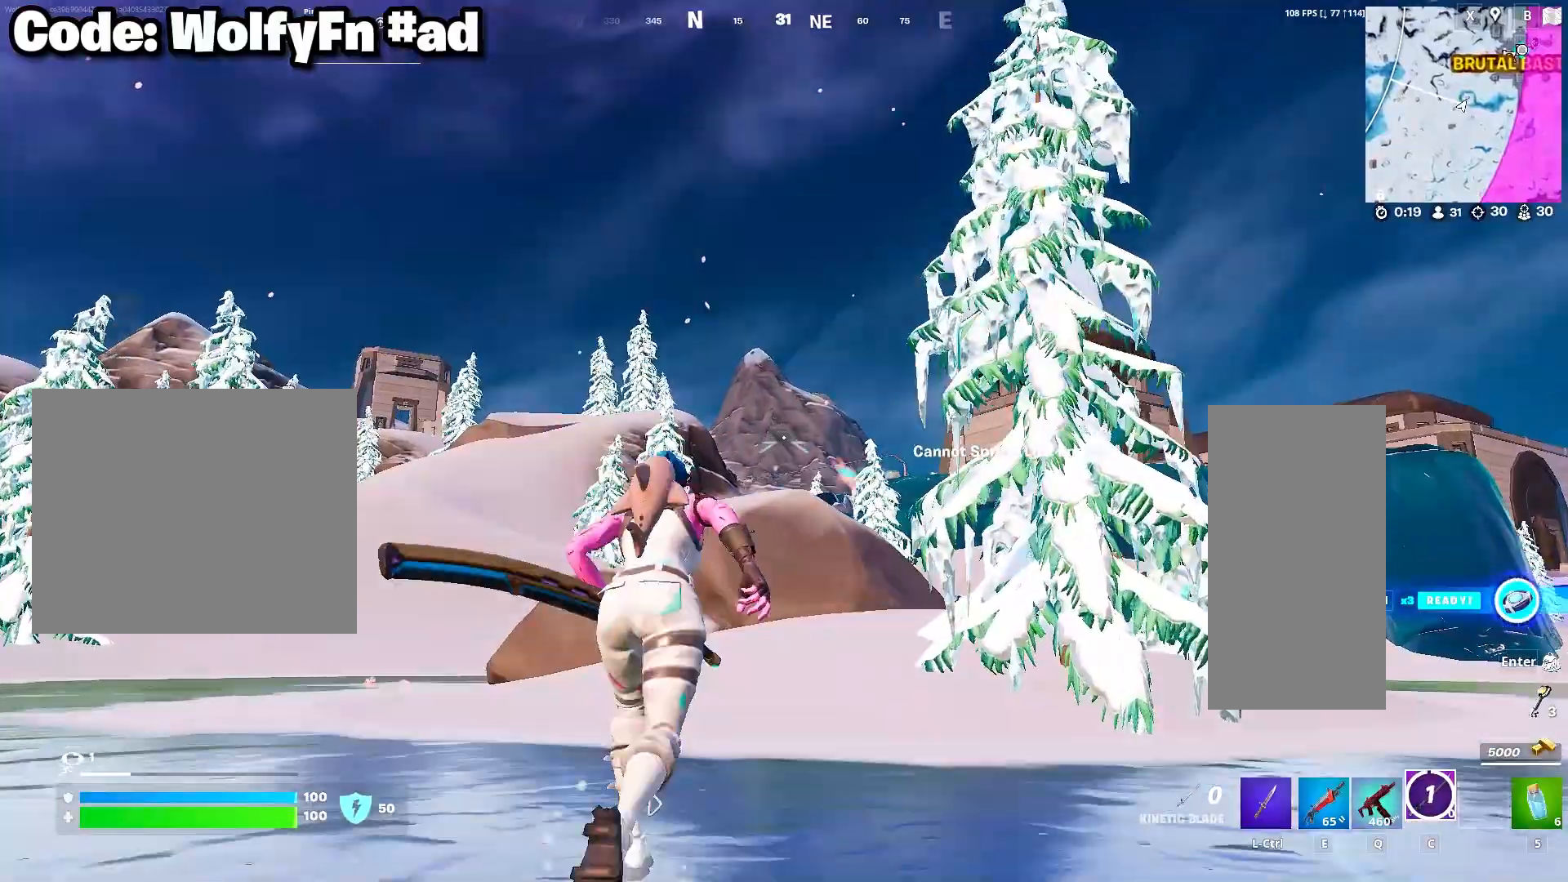
{"keys": ["w"], "mouse": [], "mouse_move": "up", "events": [[17, "mouse_right", "down"], [100, "mouse_right", "up"], [100, "space", "up"], [200, "mouse_right", "down"], [250, "mouse_right", "up"]]}
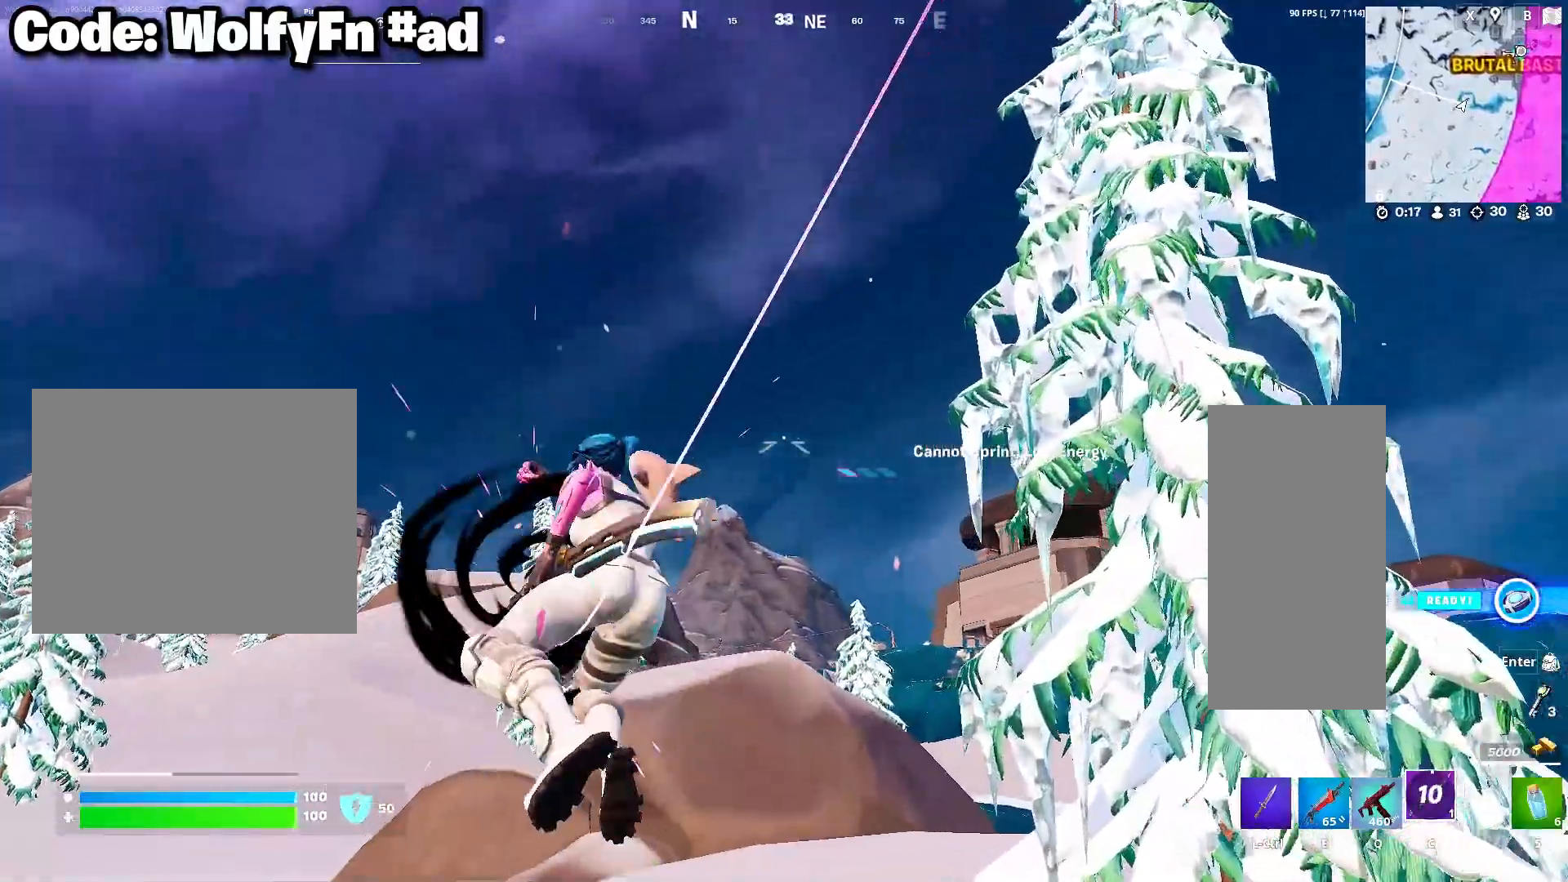
{"keys": ["w"], "mouse": [], "mouse_move": "still", "events": []}
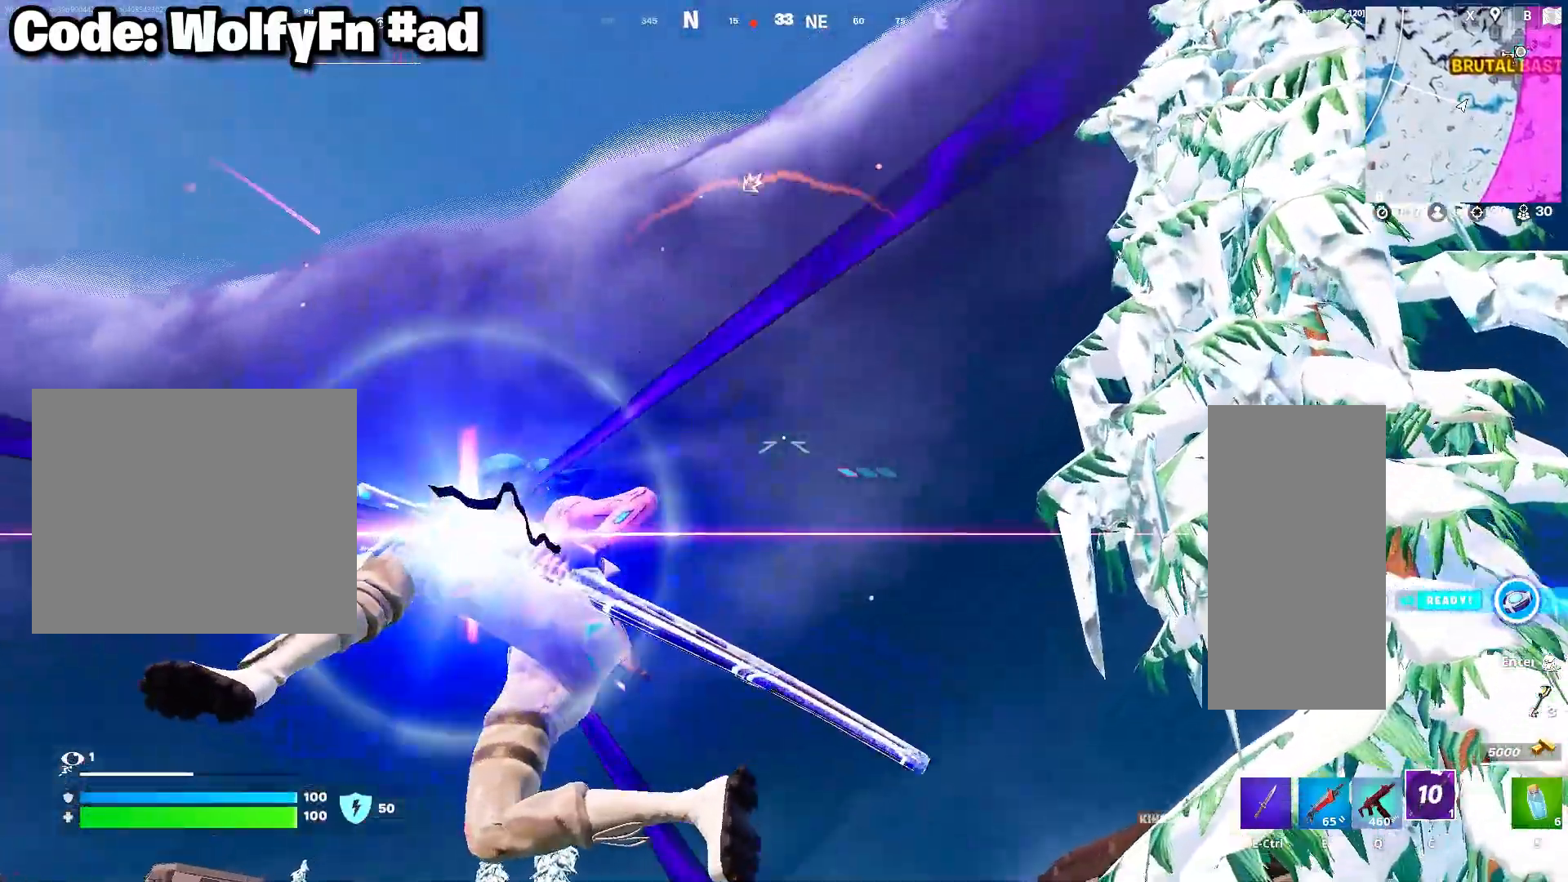
{"keys": ["w"], "mouse": [], "mouse_move": "still", "events": []}
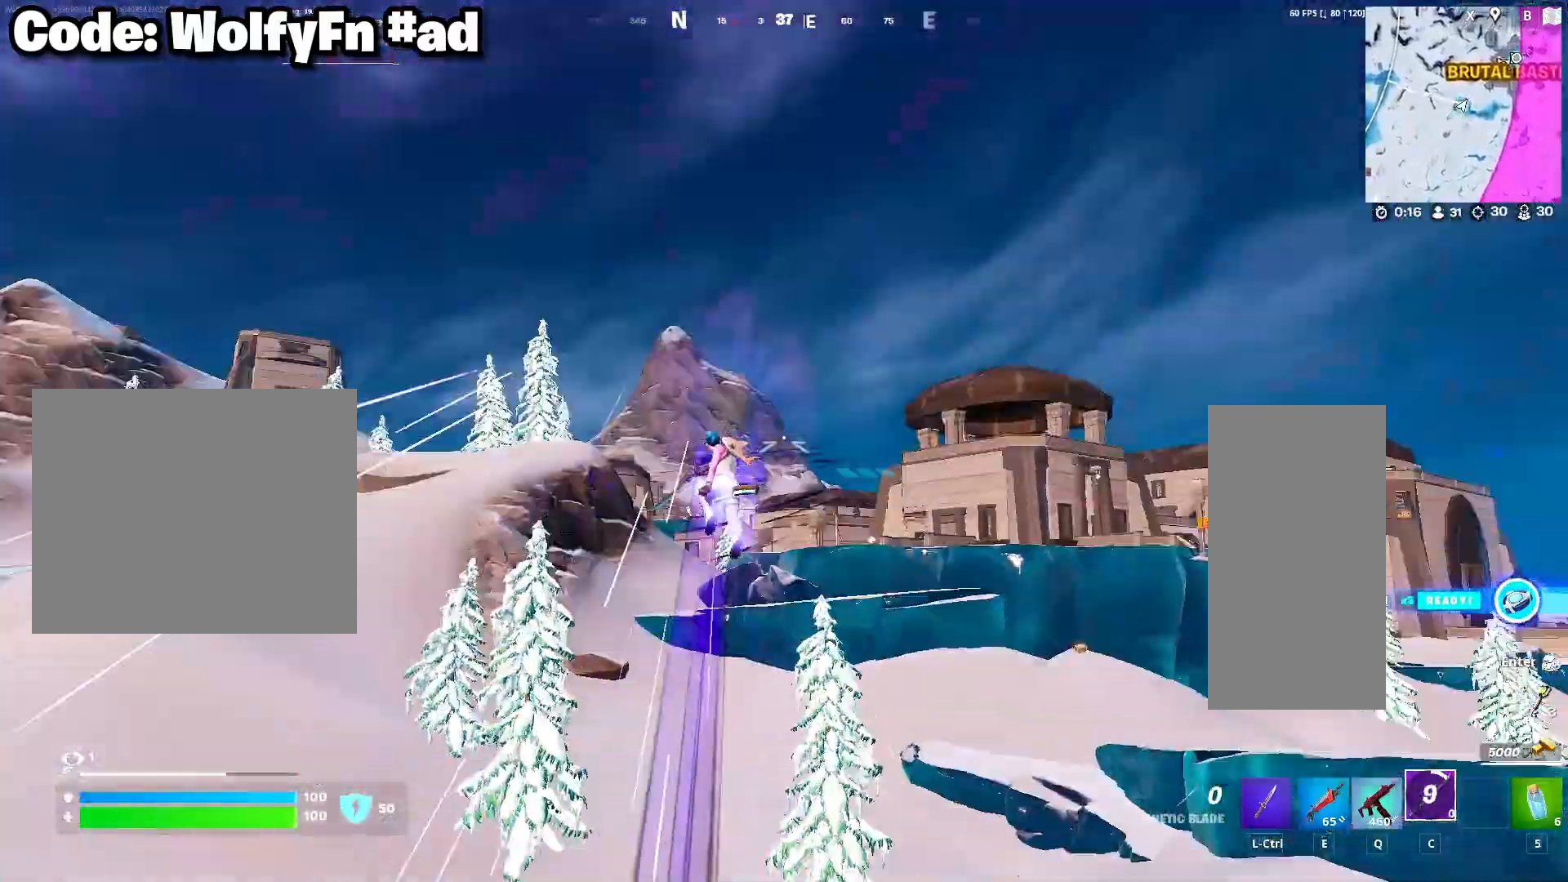
{"keys": ["w"], "mouse": [], "mouse_move": "left", "events": [[200, "mouse_right", "down"], [250, "mouse_right", "up"]]}
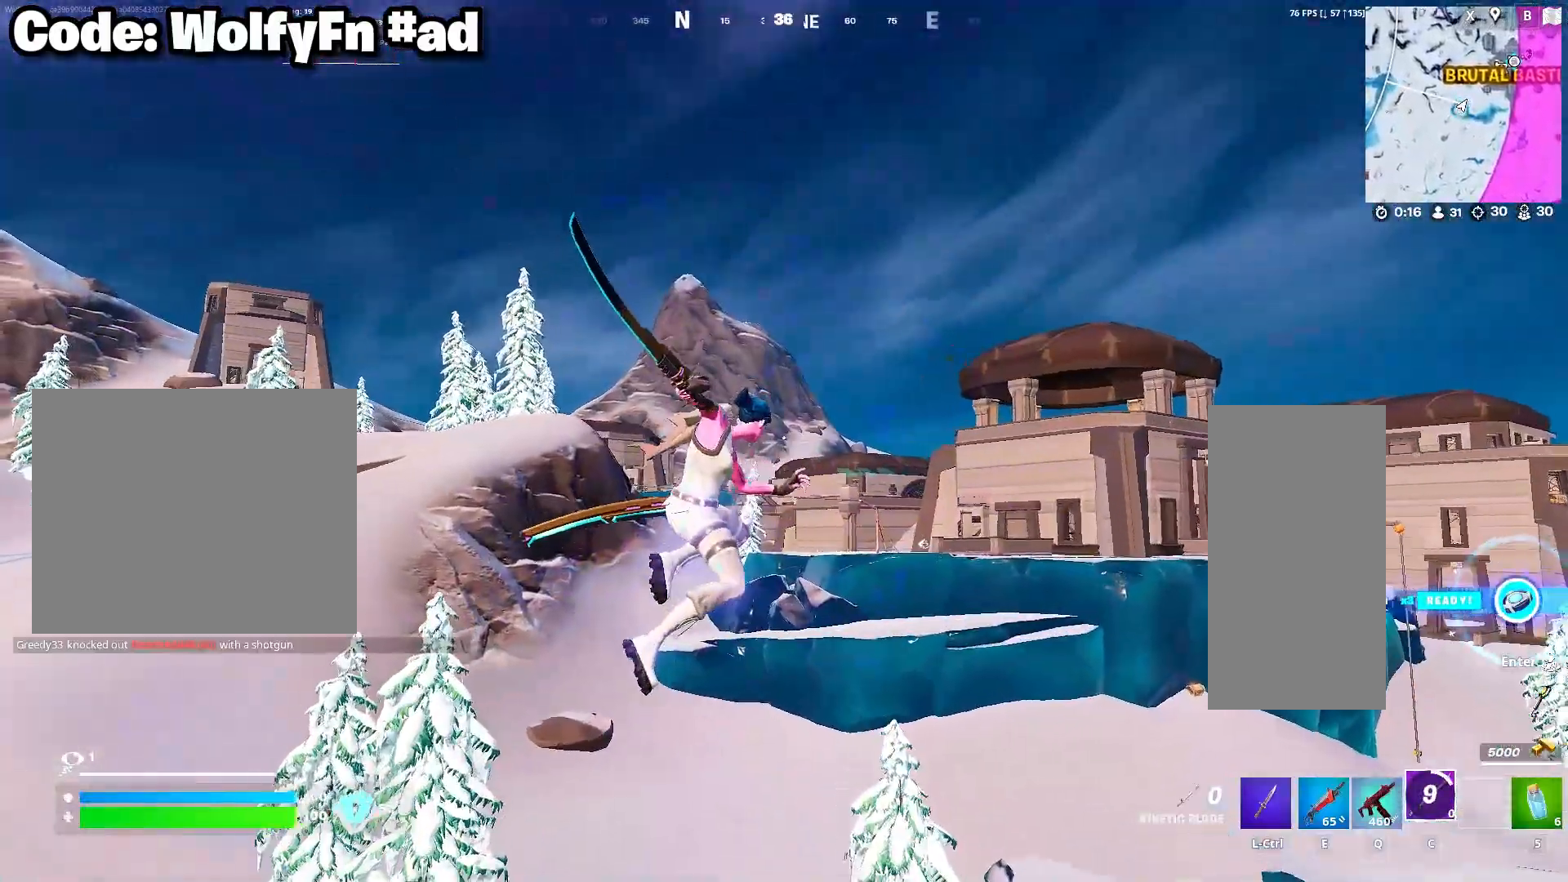
{"keys": ["w"], "mouse": [], "mouse_move": "still", "events": []}